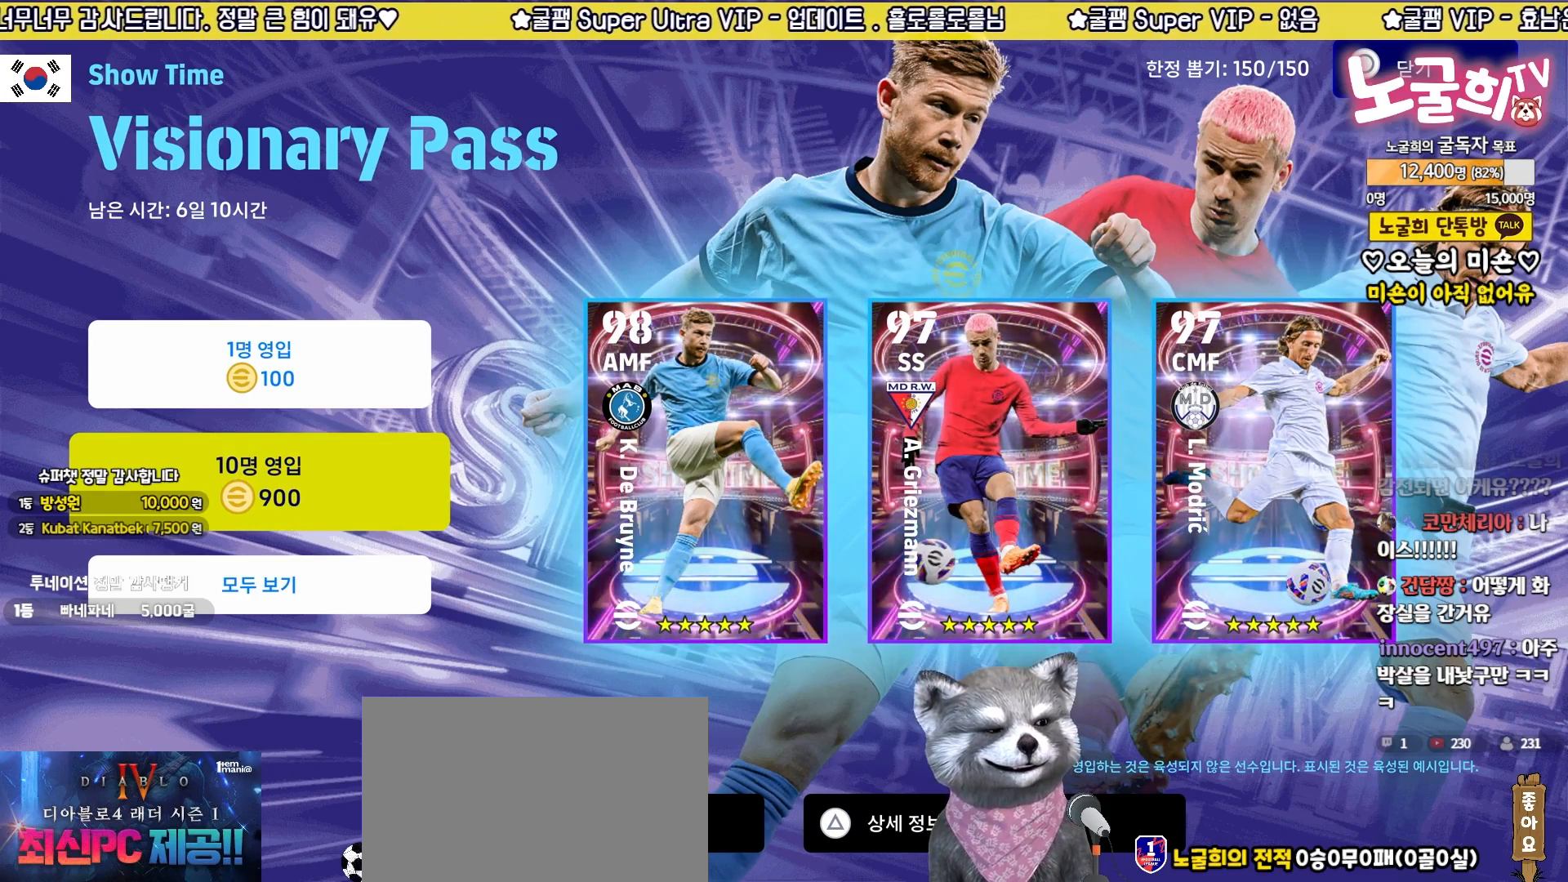
Gameplay with a controller (PlayStation layout); each line is a JSON object with the inputs held at the frame after it. "events" lists button and stick changes between this image and that frame as [ms after this image, input, new state], when the widget could be followed in between. Not read: left_stick right_stick.
{"buttons": [], "events": [[250, "DPAD_DOWN", "down"], [400, "DPAD_DOWN", "up"]]}
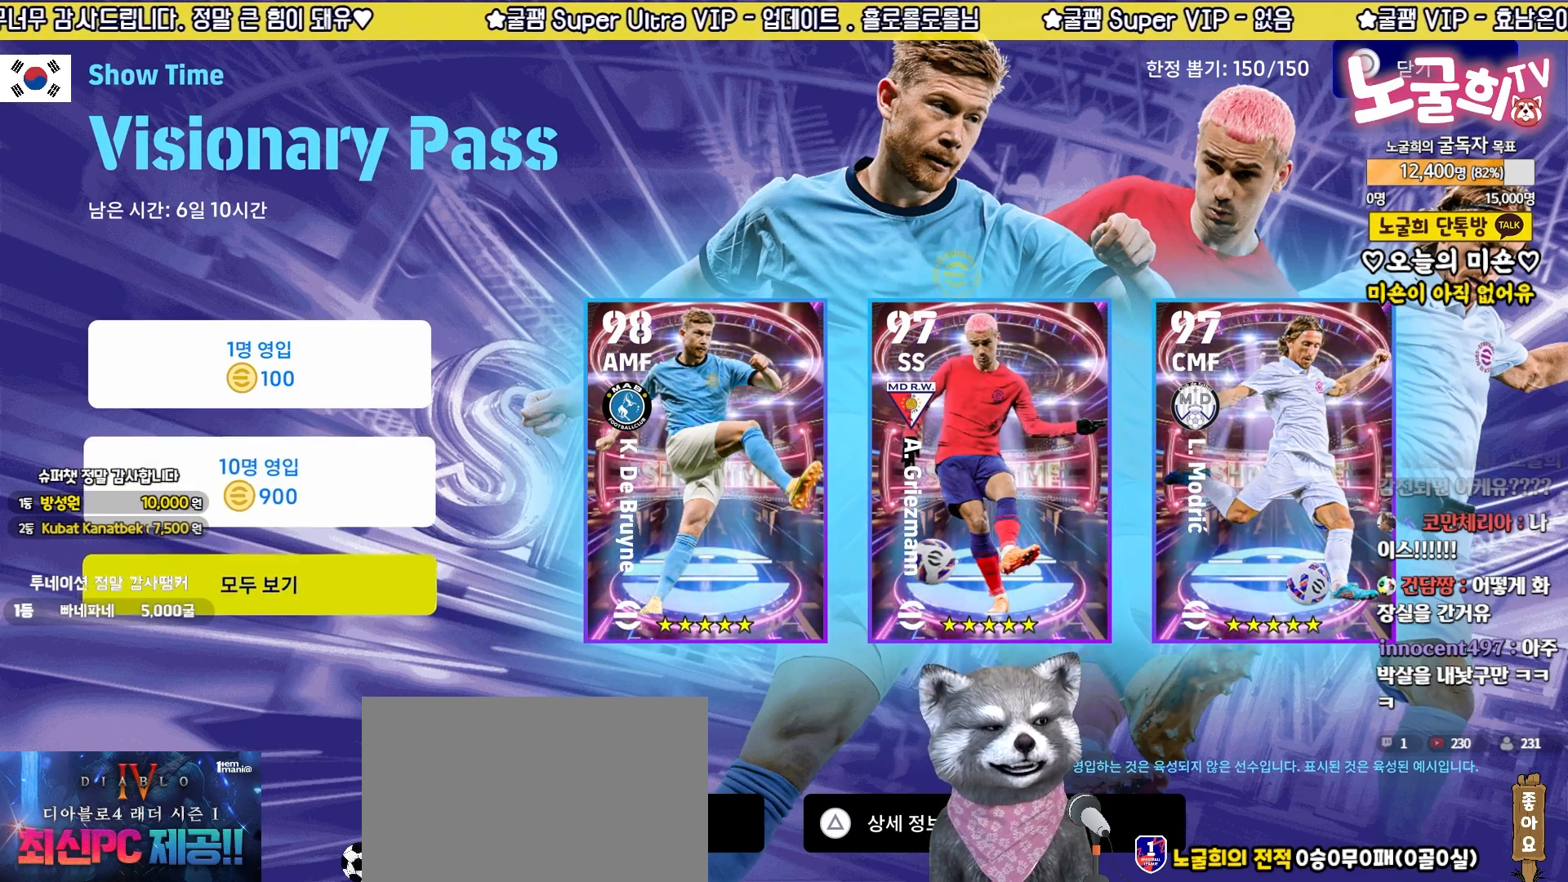
{"buttons": [], "events": [[200, "CROSS", "down"], [317, "CROSS", "up"]]}
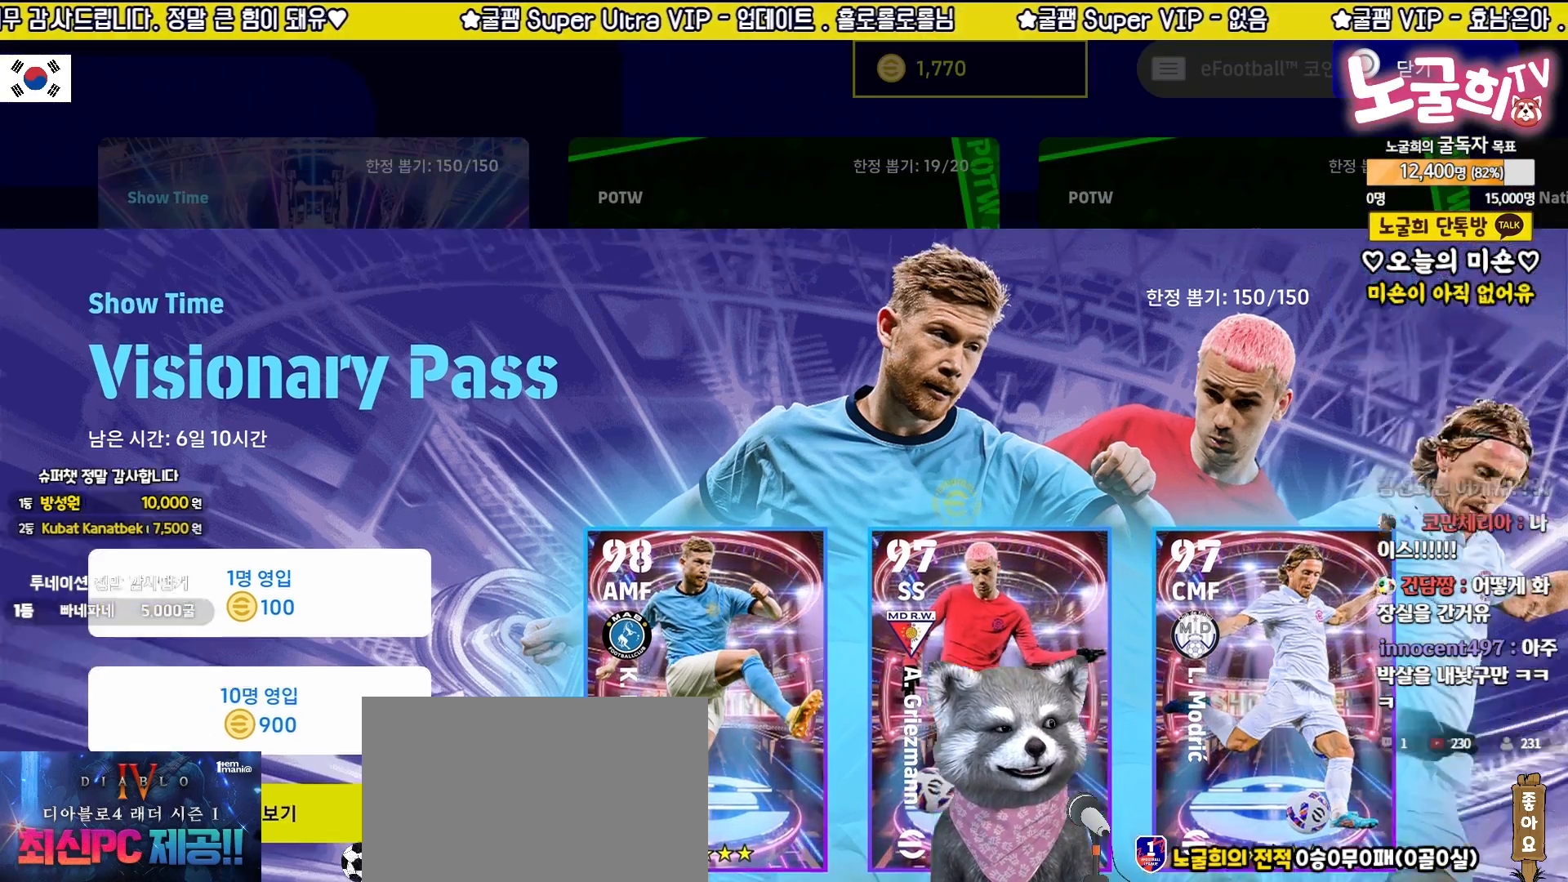
{"buttons": [], "events": []}
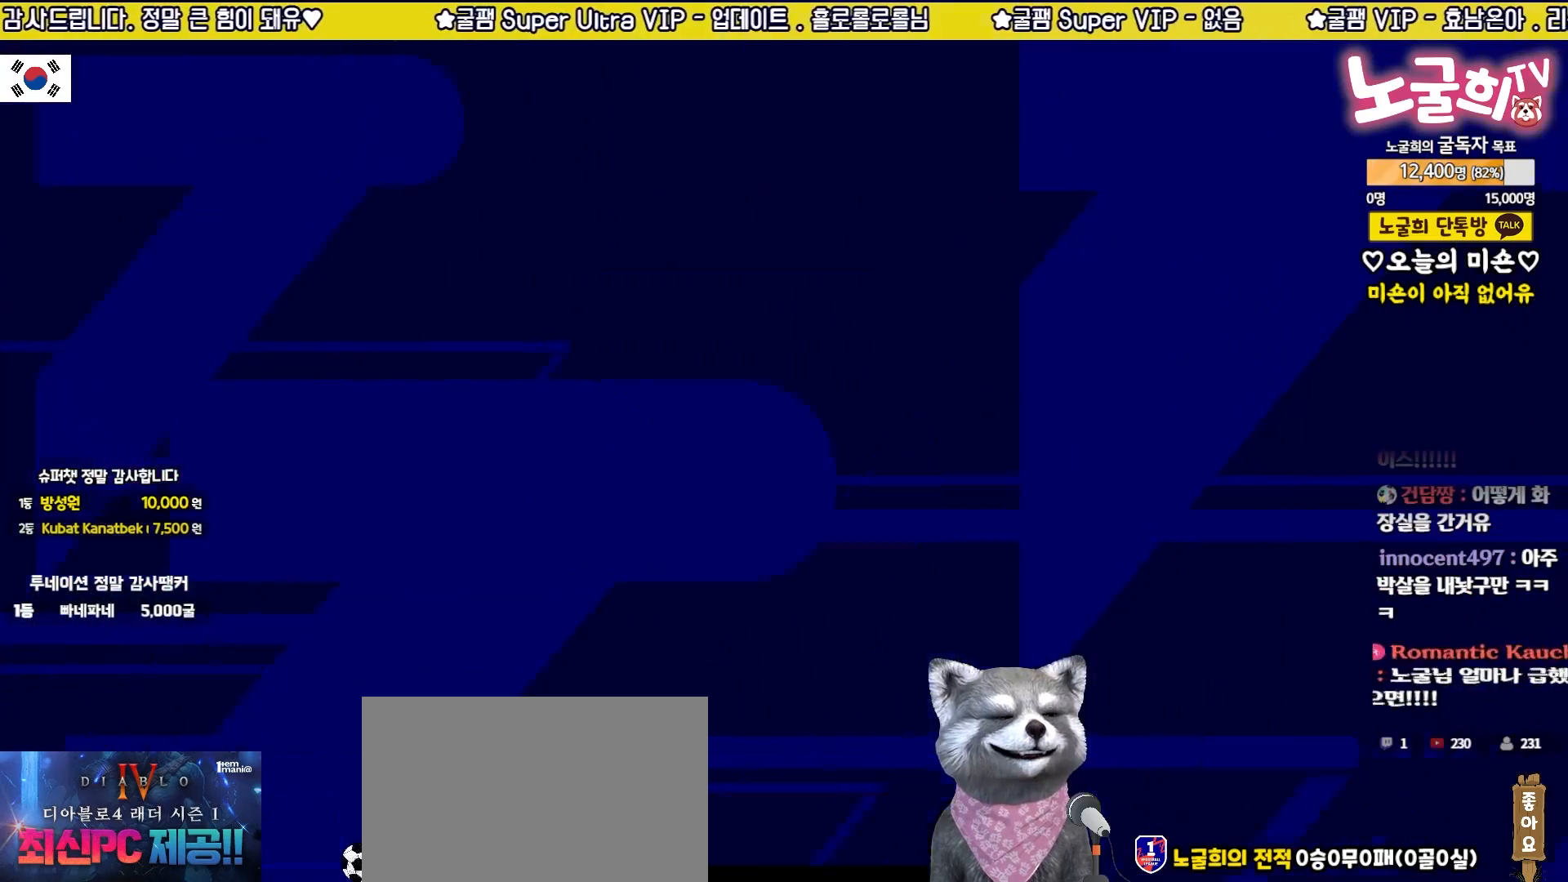
{"buttons": [], "events": []}
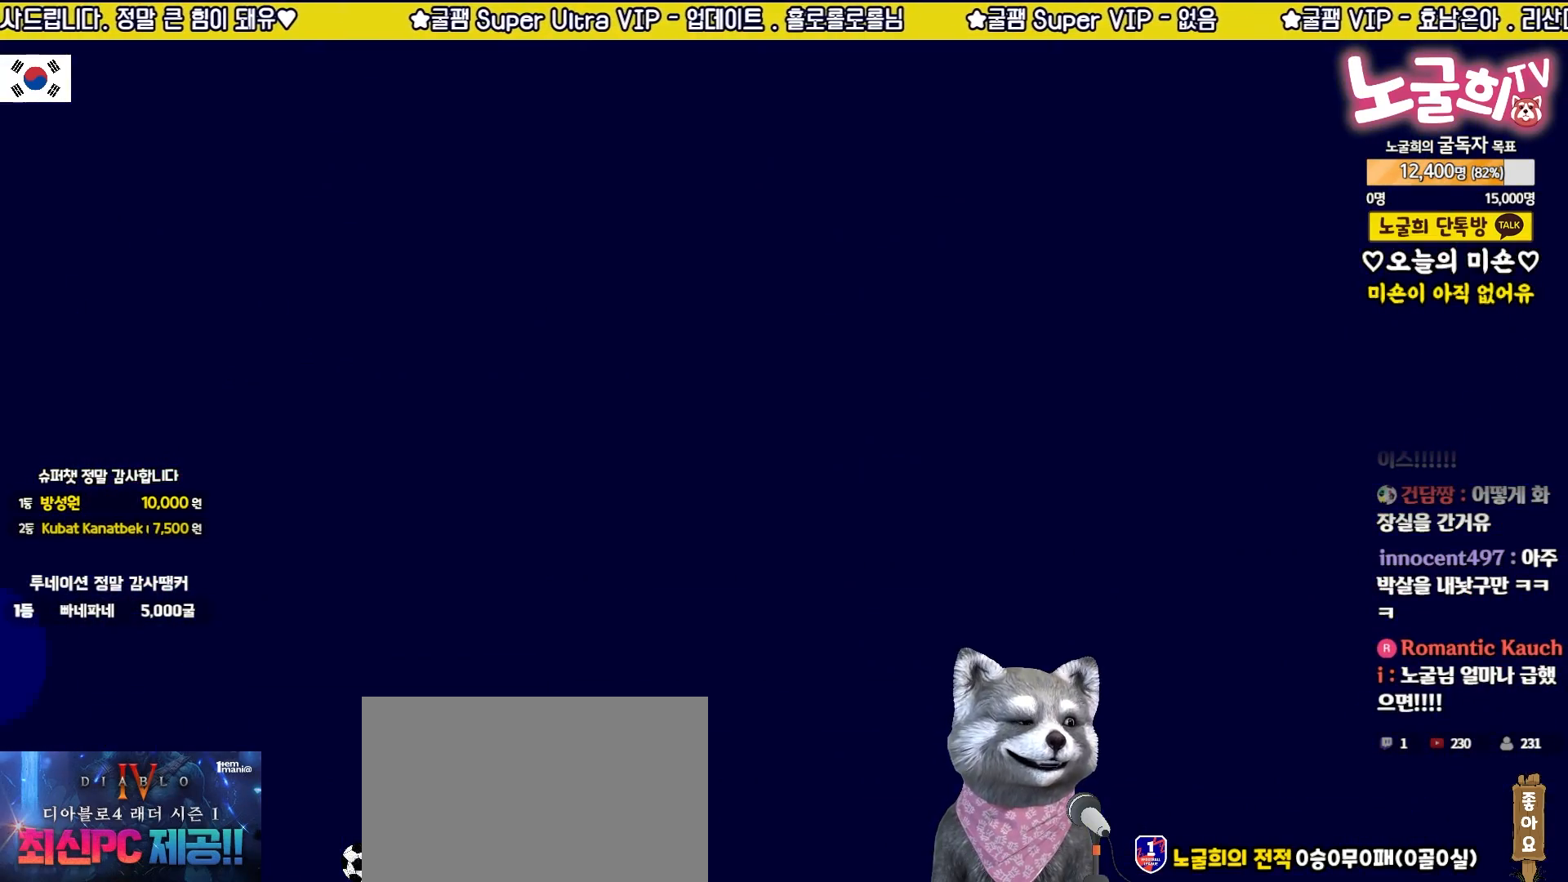
{"buttons": [], "events": []}
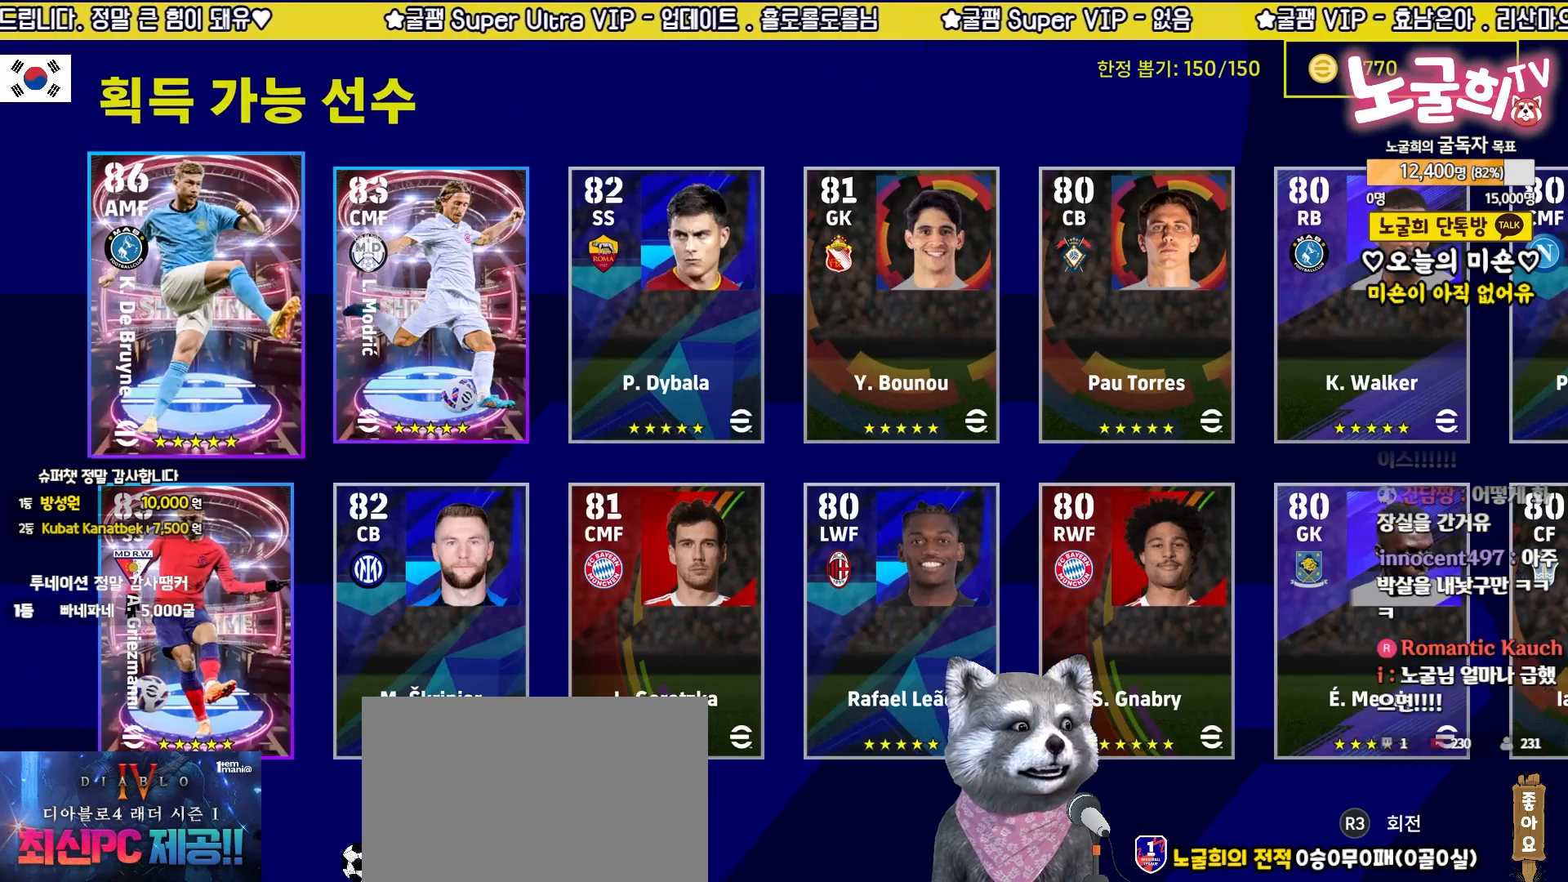
{"buttons": [], "events": [[300, "CIRCLE", "down"], [433, "CIRCLE", "up"]]}
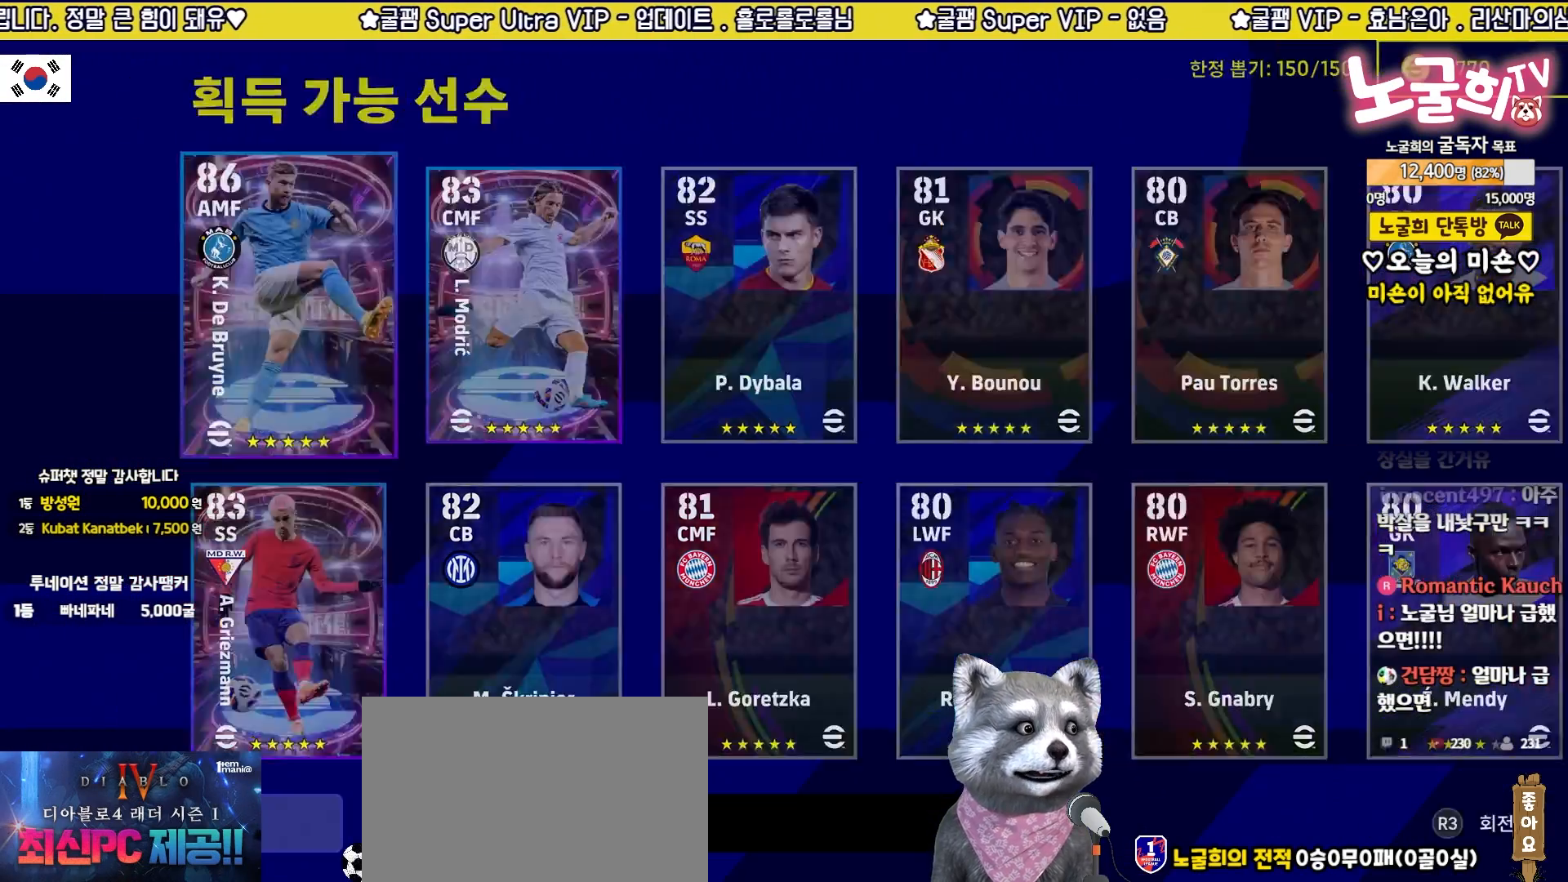
{"buttons": [], "events": []}
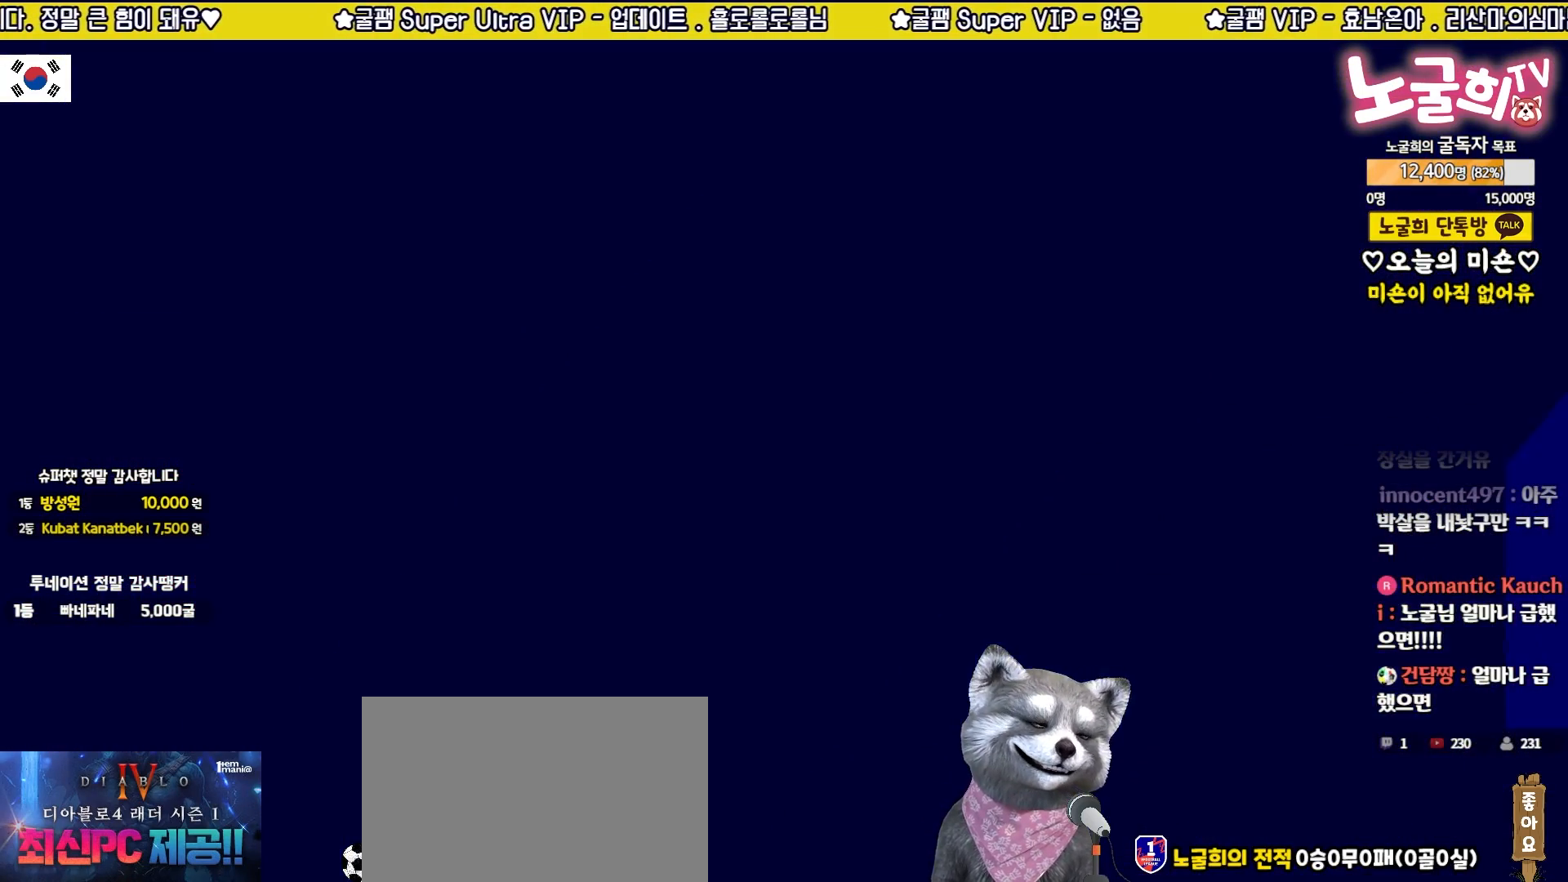
{"buttons": [], "events": []}
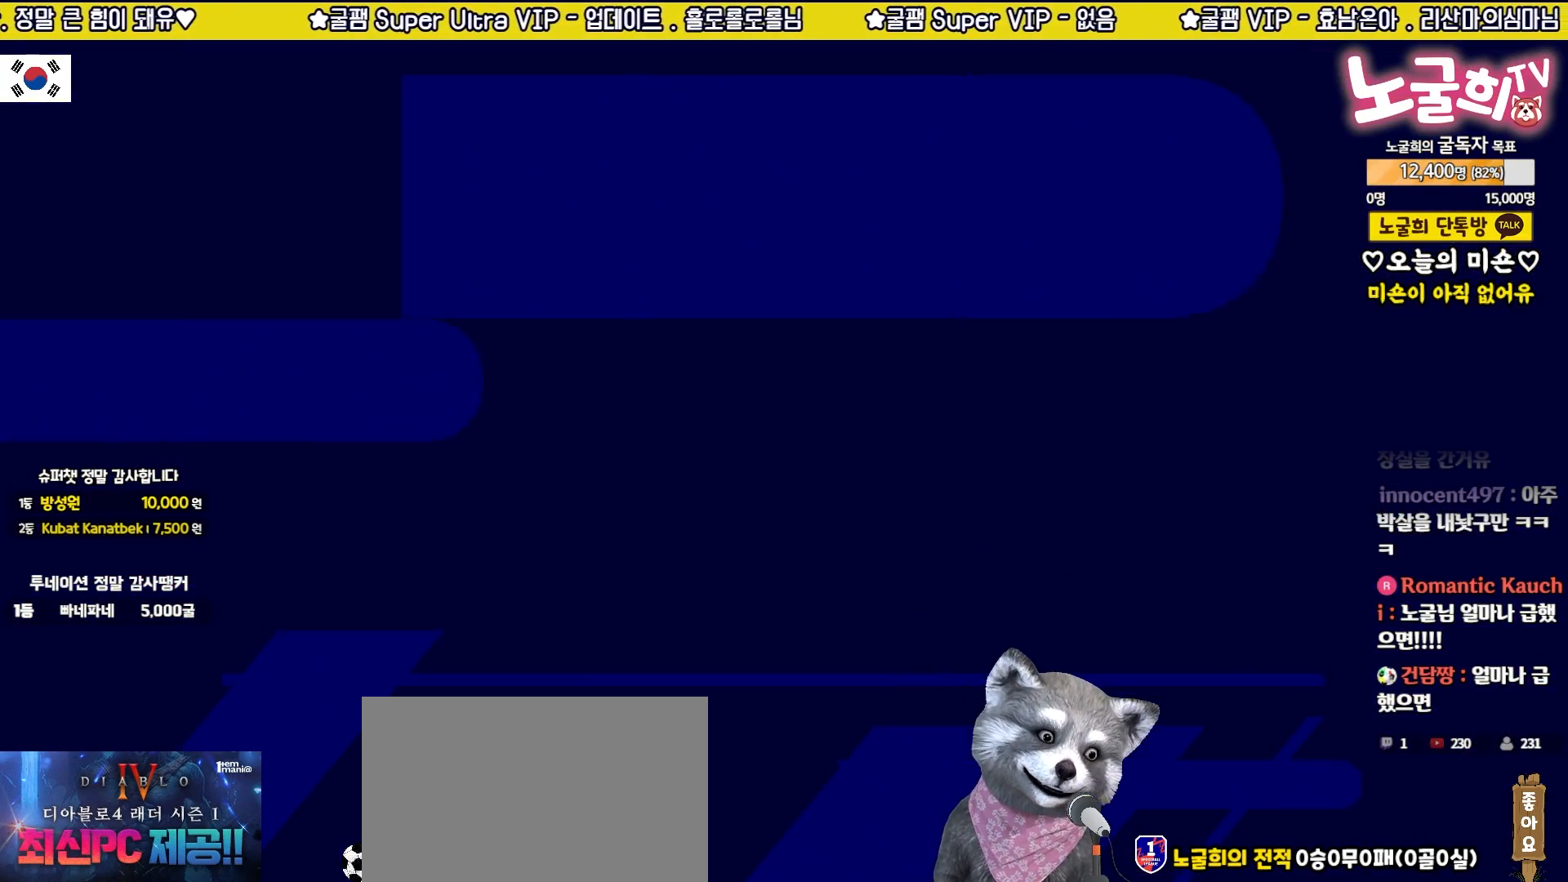
{"buttons": [], "events": []}
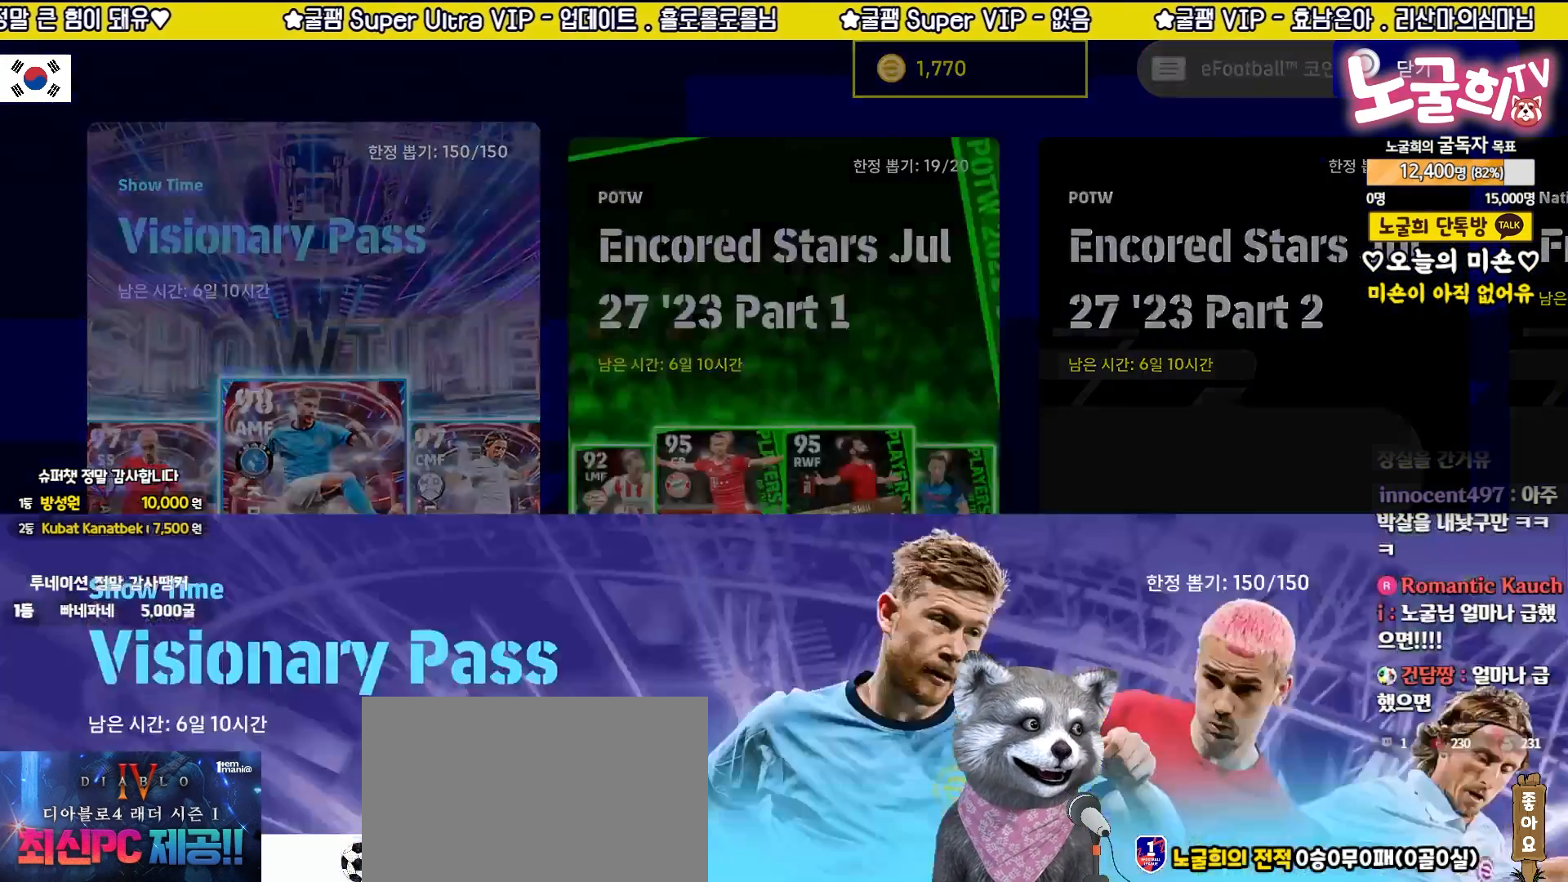
{"buttons": [], "events": []}
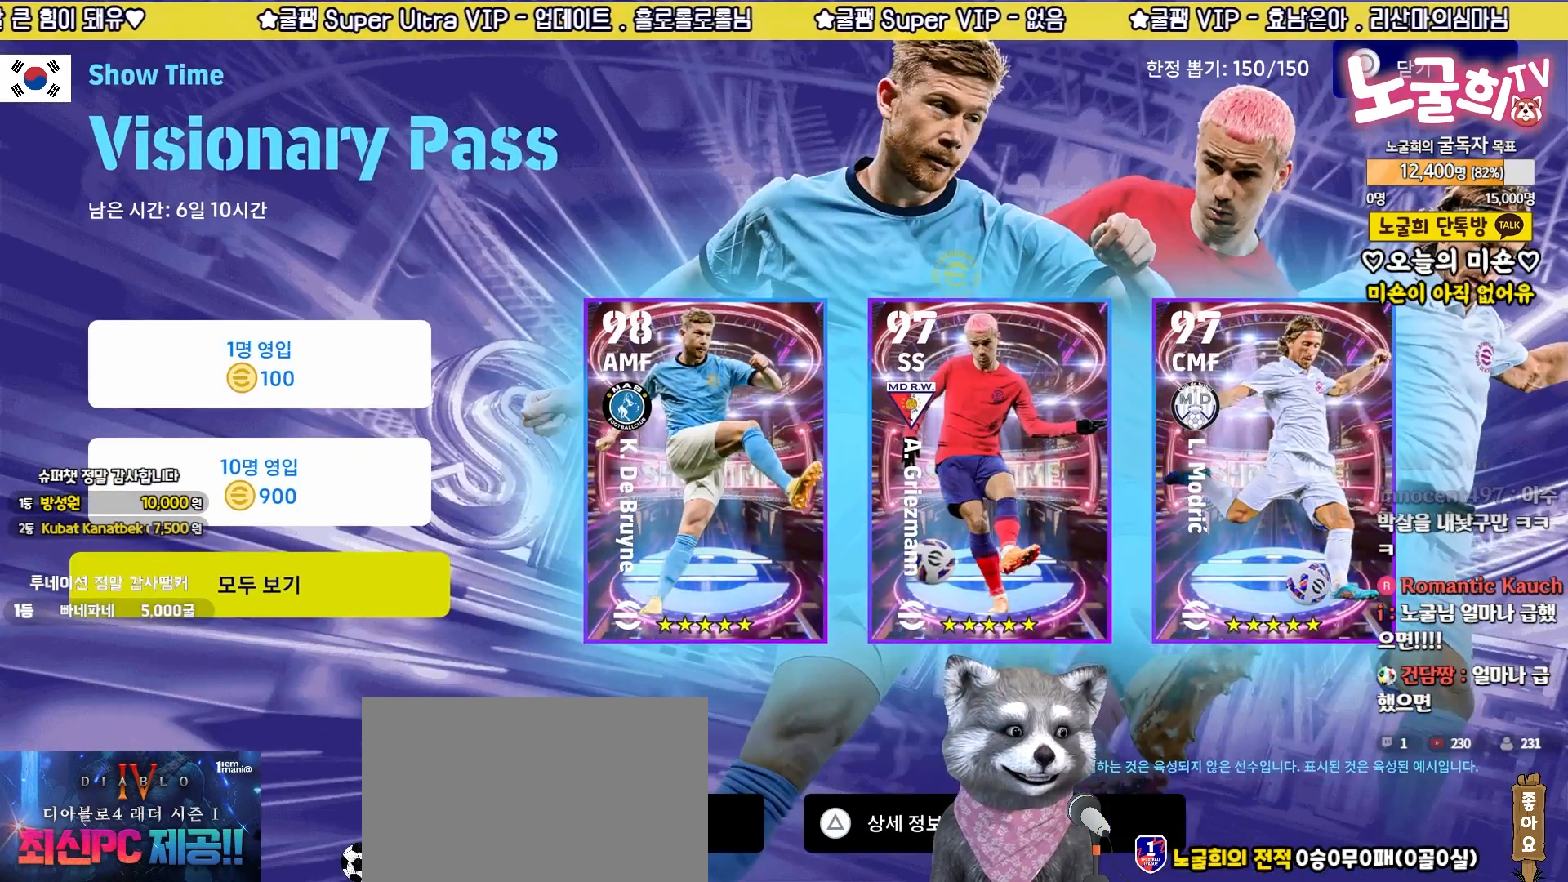
{"buttons": [], "events": []}
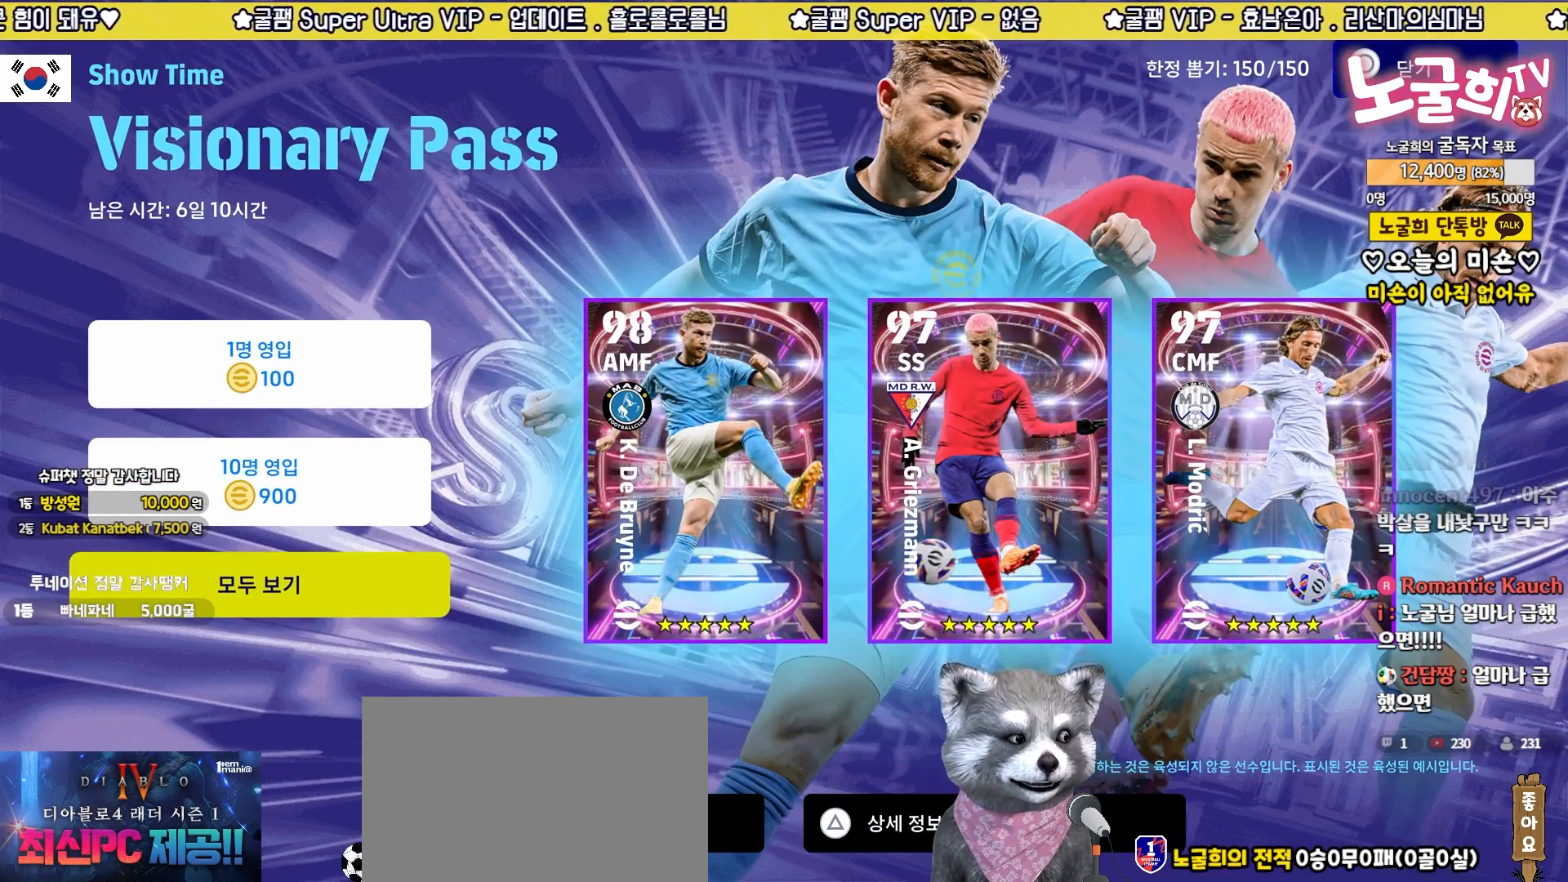
{"buttons": [], "events": [[383, "DPAD_UP", "down"], [467, "DPAD_UP", "up"]]}
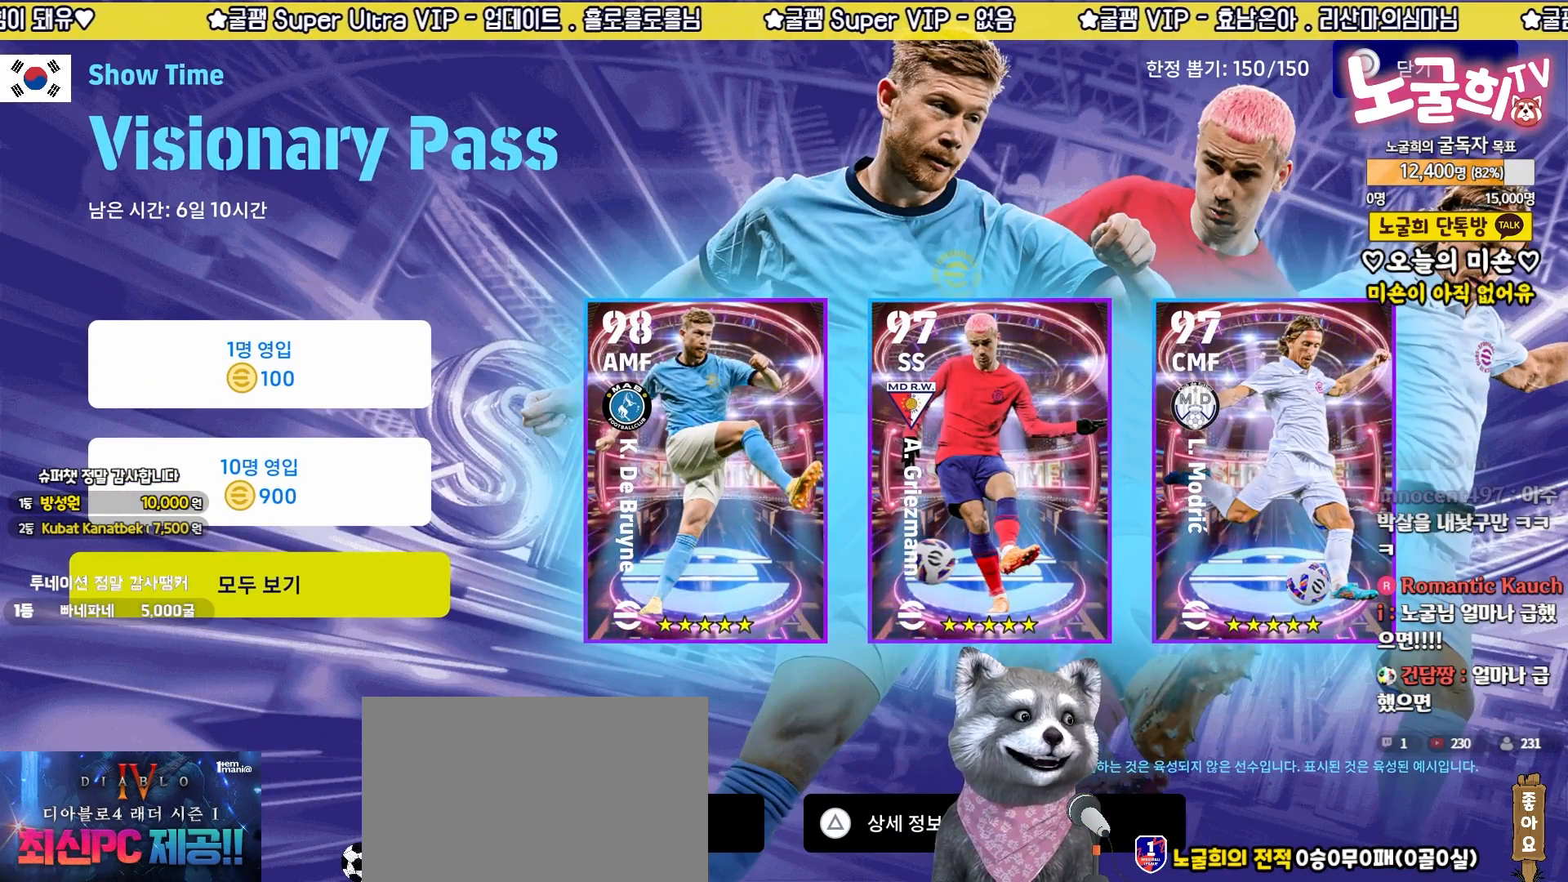
{"buttons": [], "events": [[50, "DPAD_UP", "down"], [133, "DPAD_UP", "up"]]}
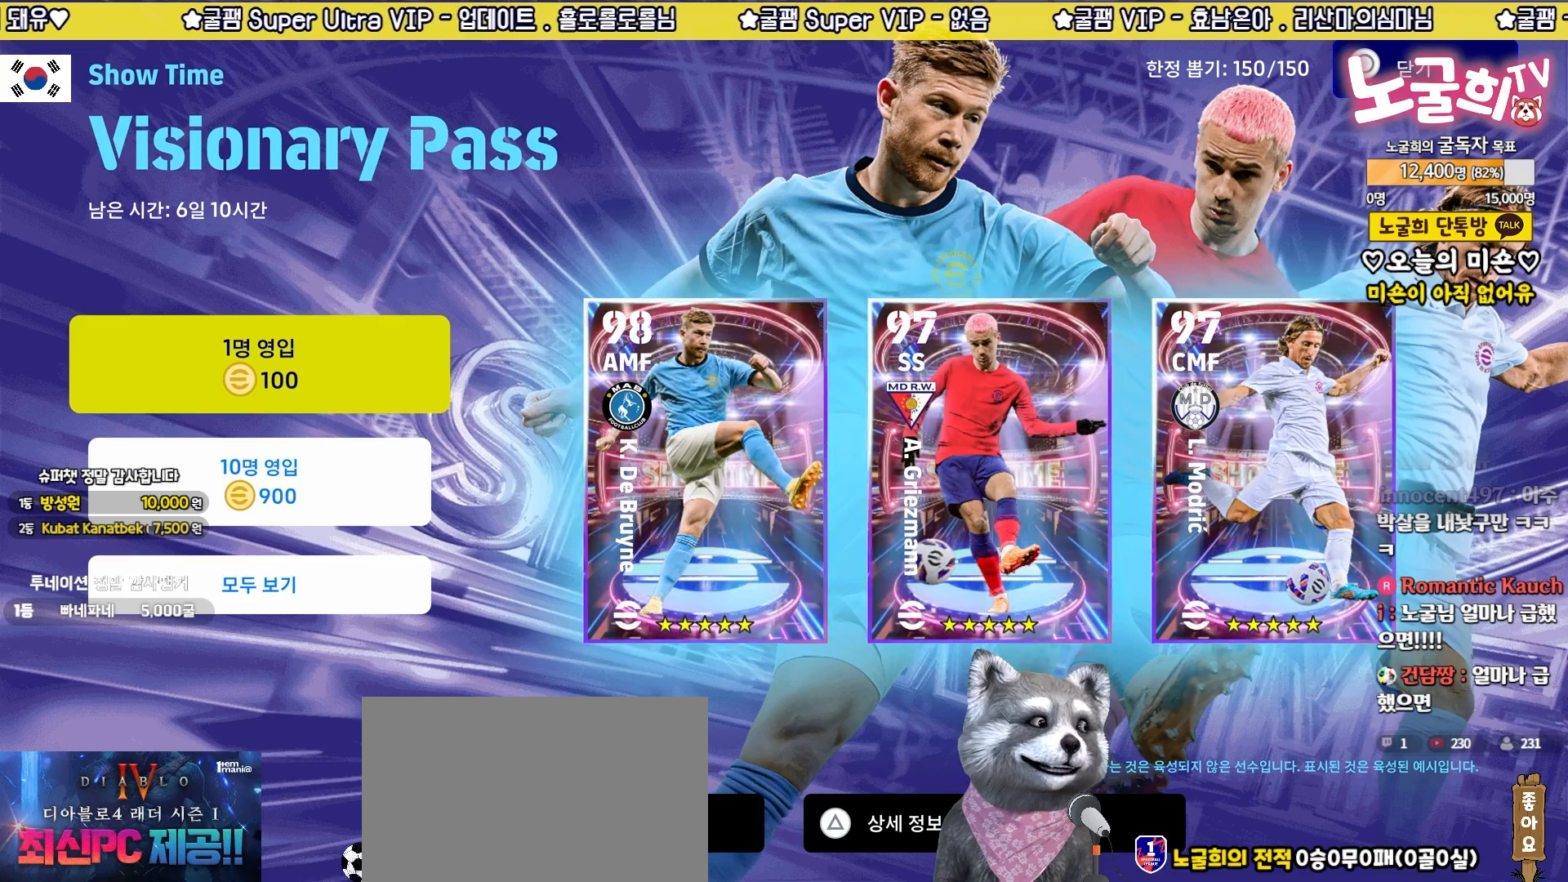
{"buttons": [], "events": []}
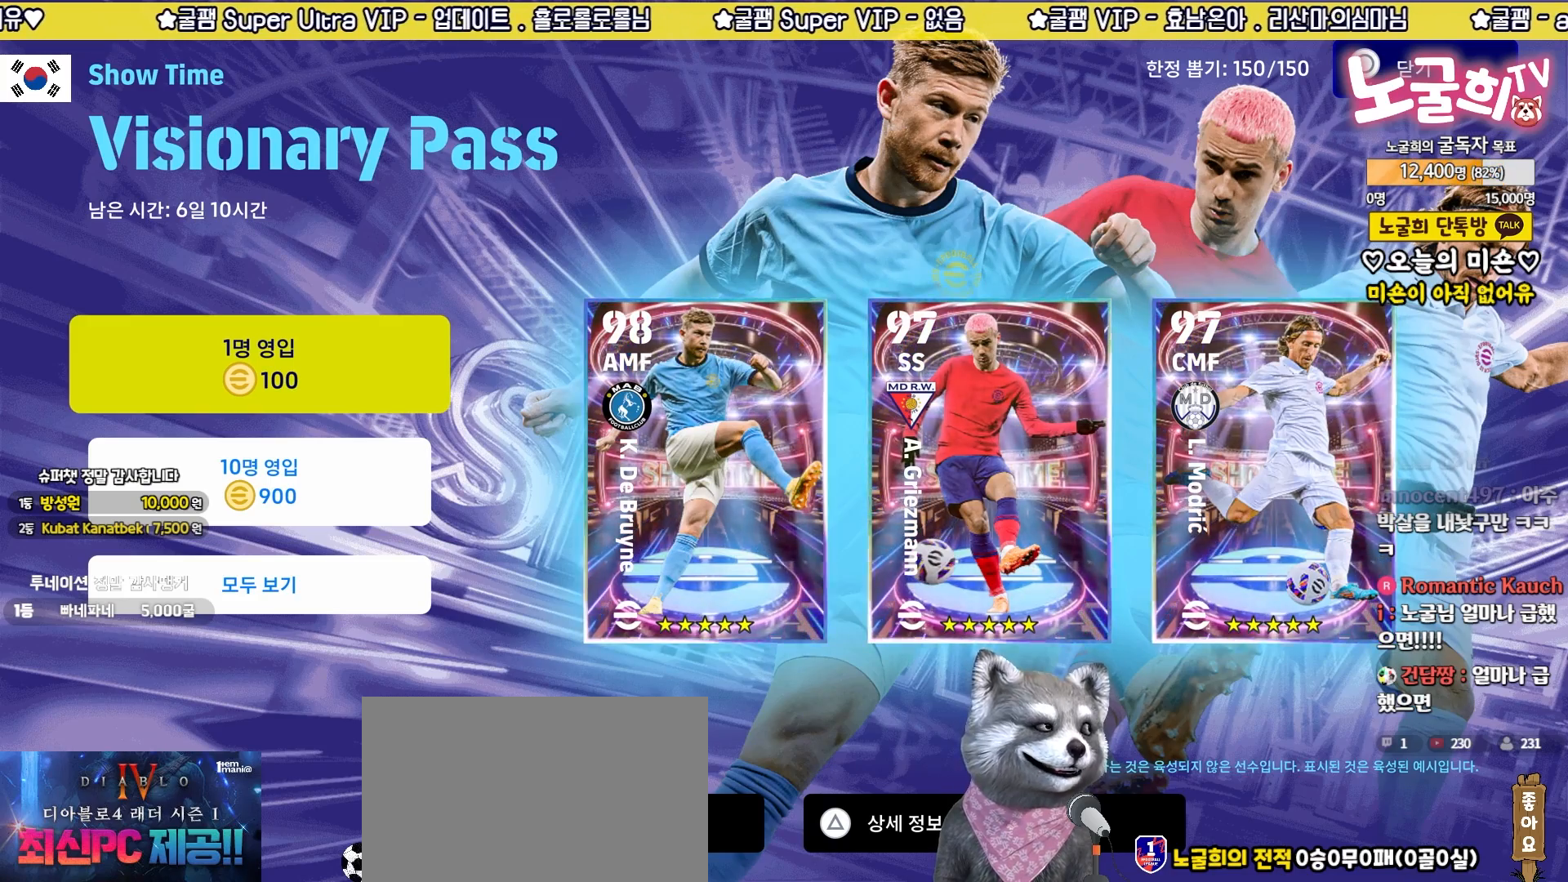
{"buttons": [], "events": []}
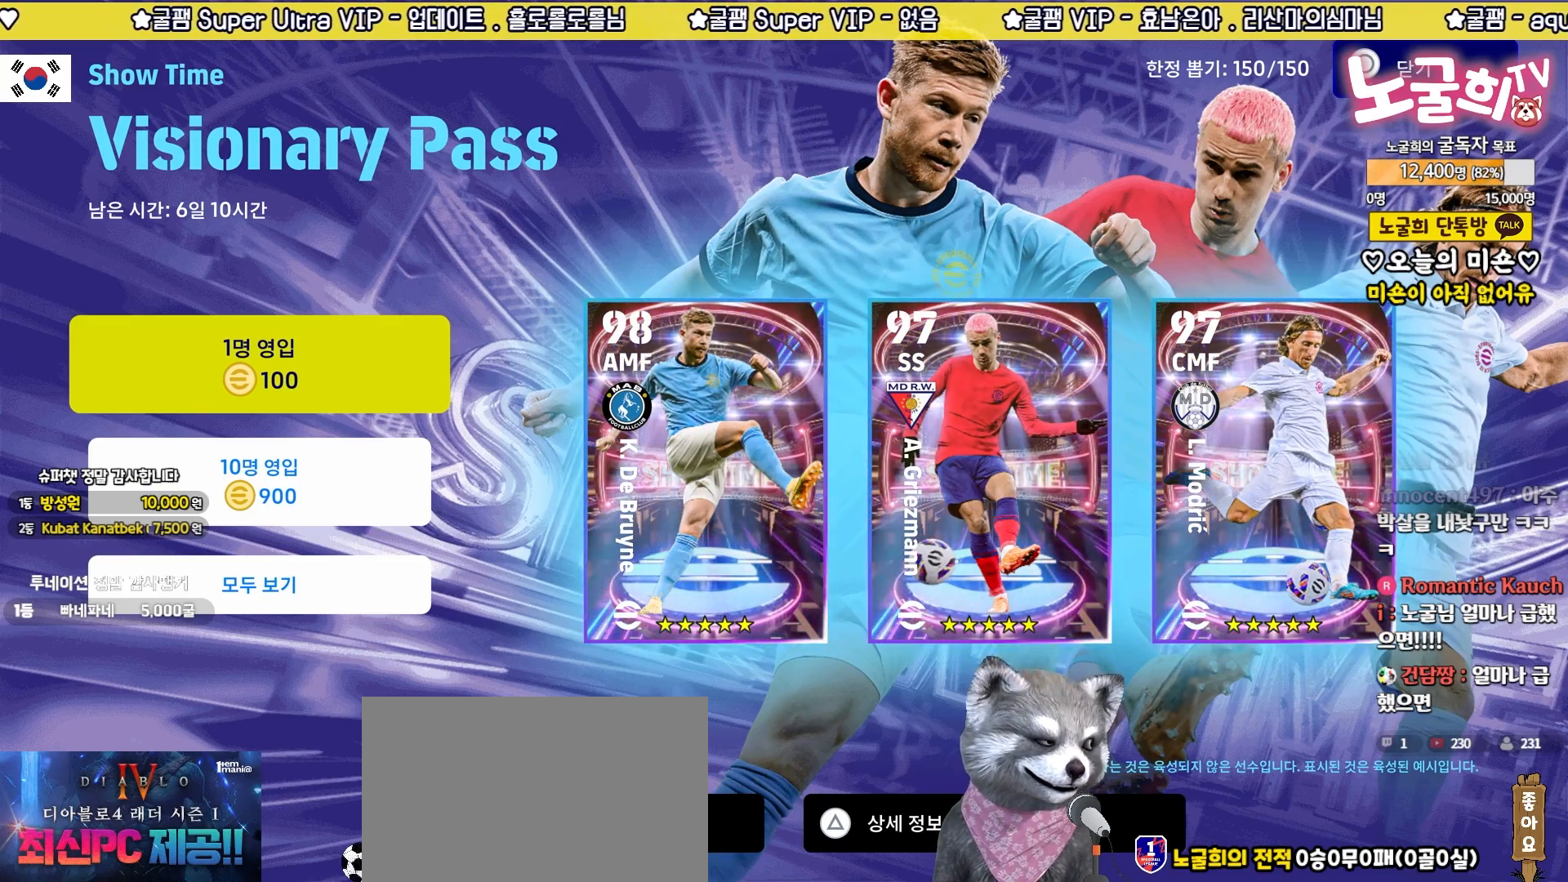
{"buttons": ["CROSS"], "events": [[450, "CROSS", "down"]]}
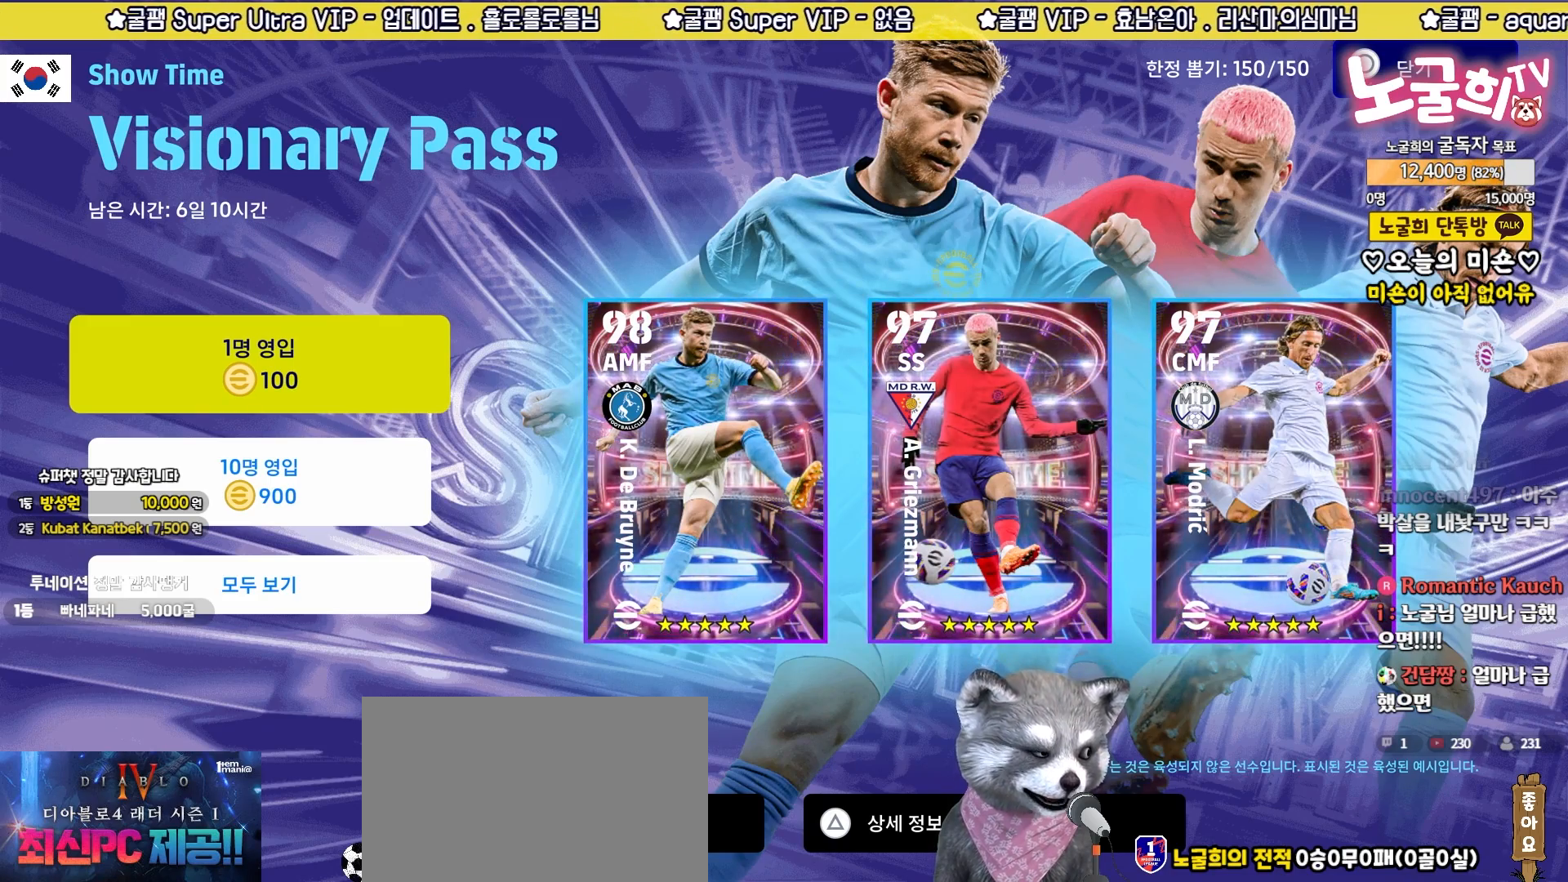
{"buttons": [], "events": [[67, "CROSS", "up"], [400, "DPAD_UP", "down"], [500, "DPAD_UP", "up"]]}
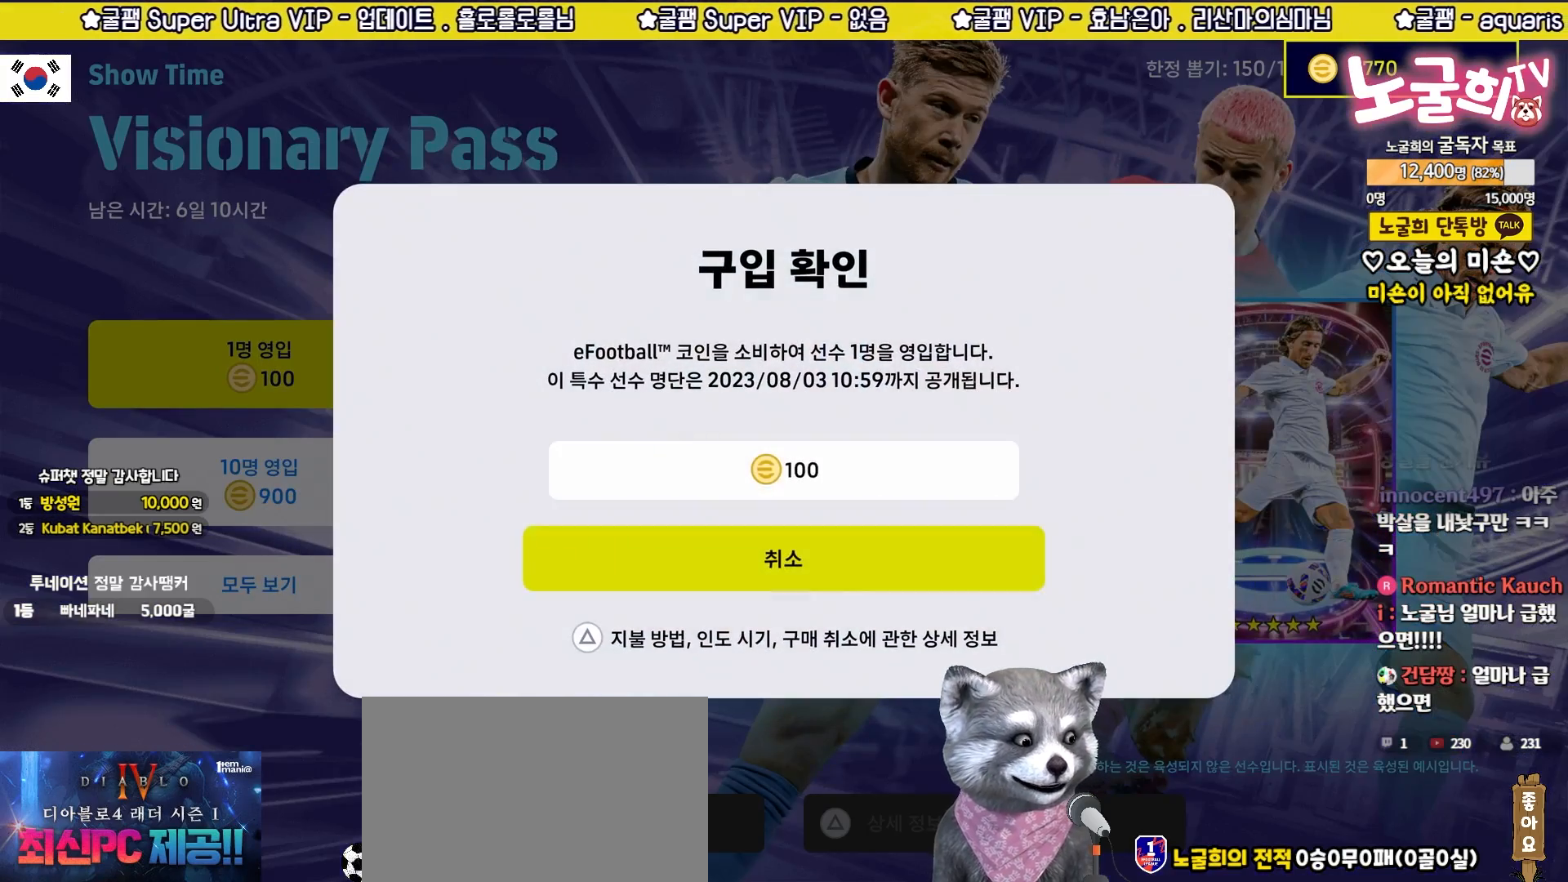
{"buttons": [], "events": []}
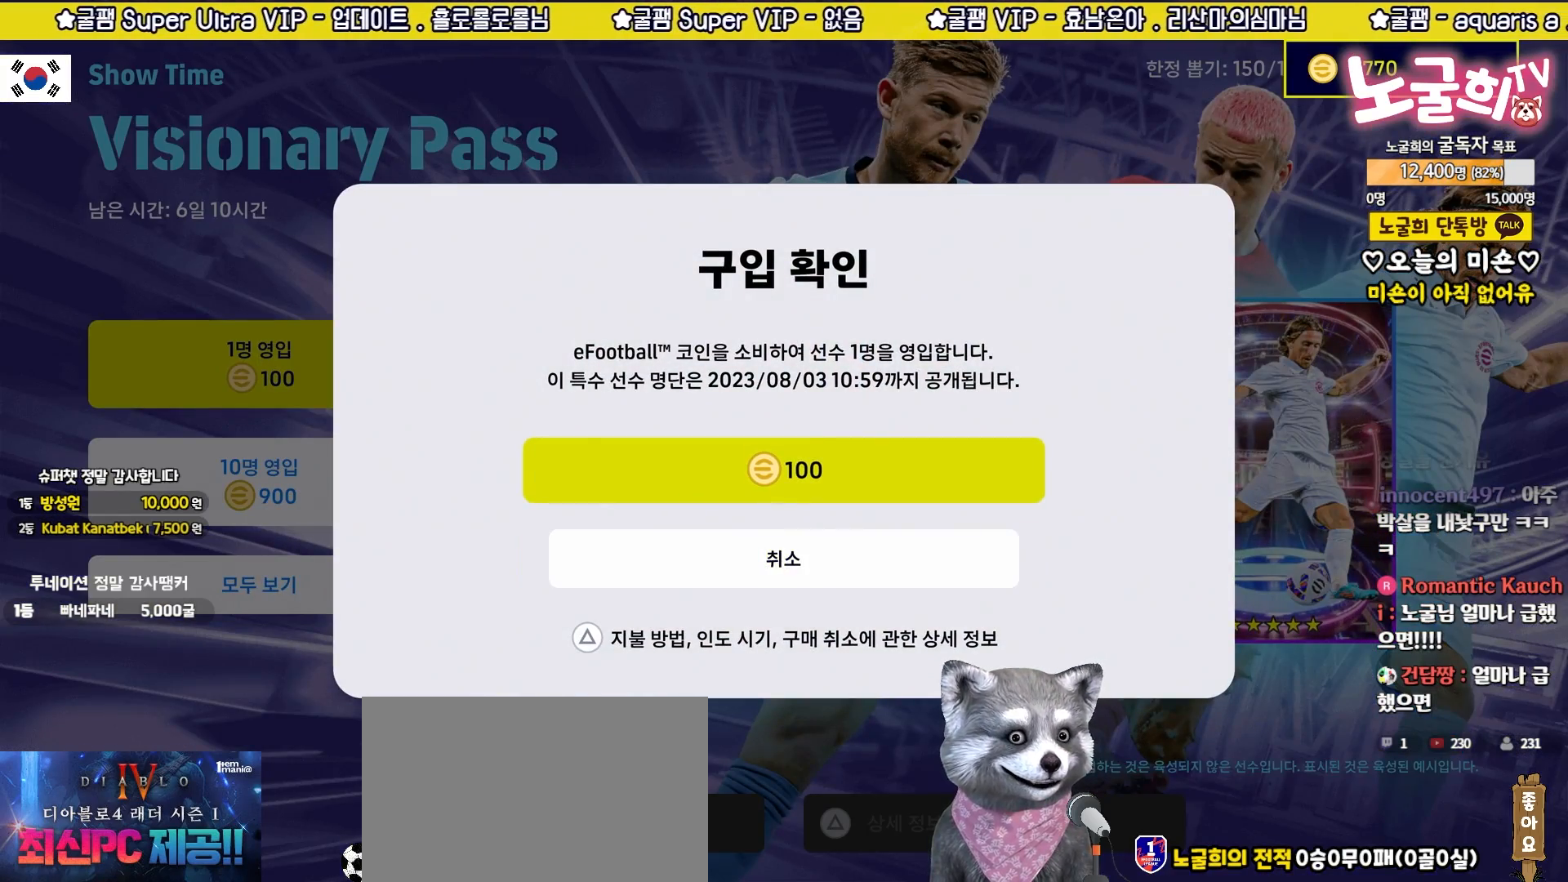
{"buttons": [], "events": []}
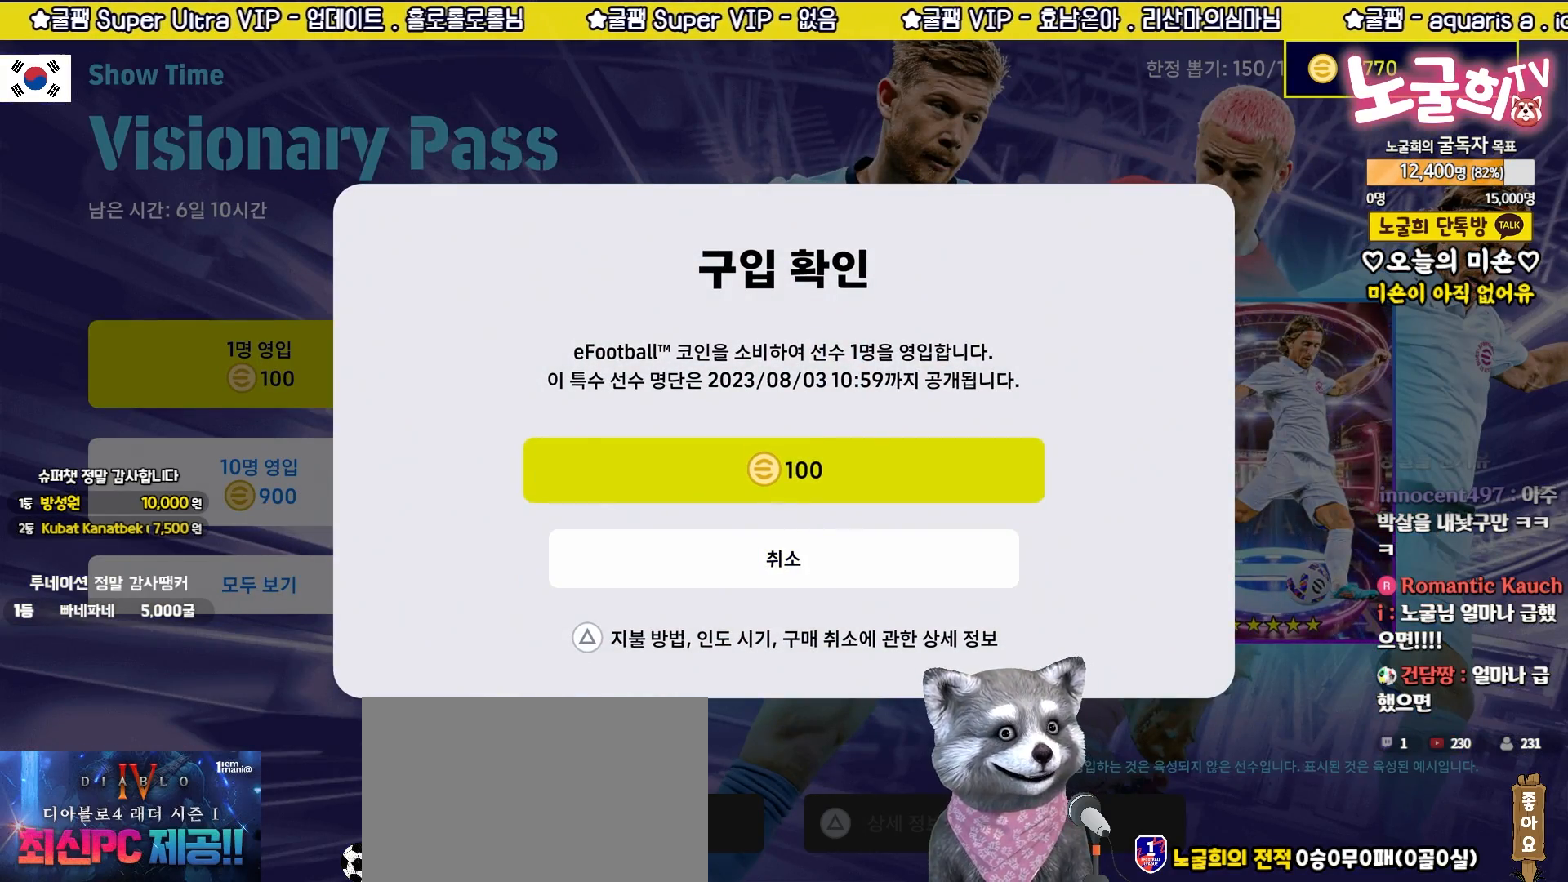
{"buttons": [], "events": []}
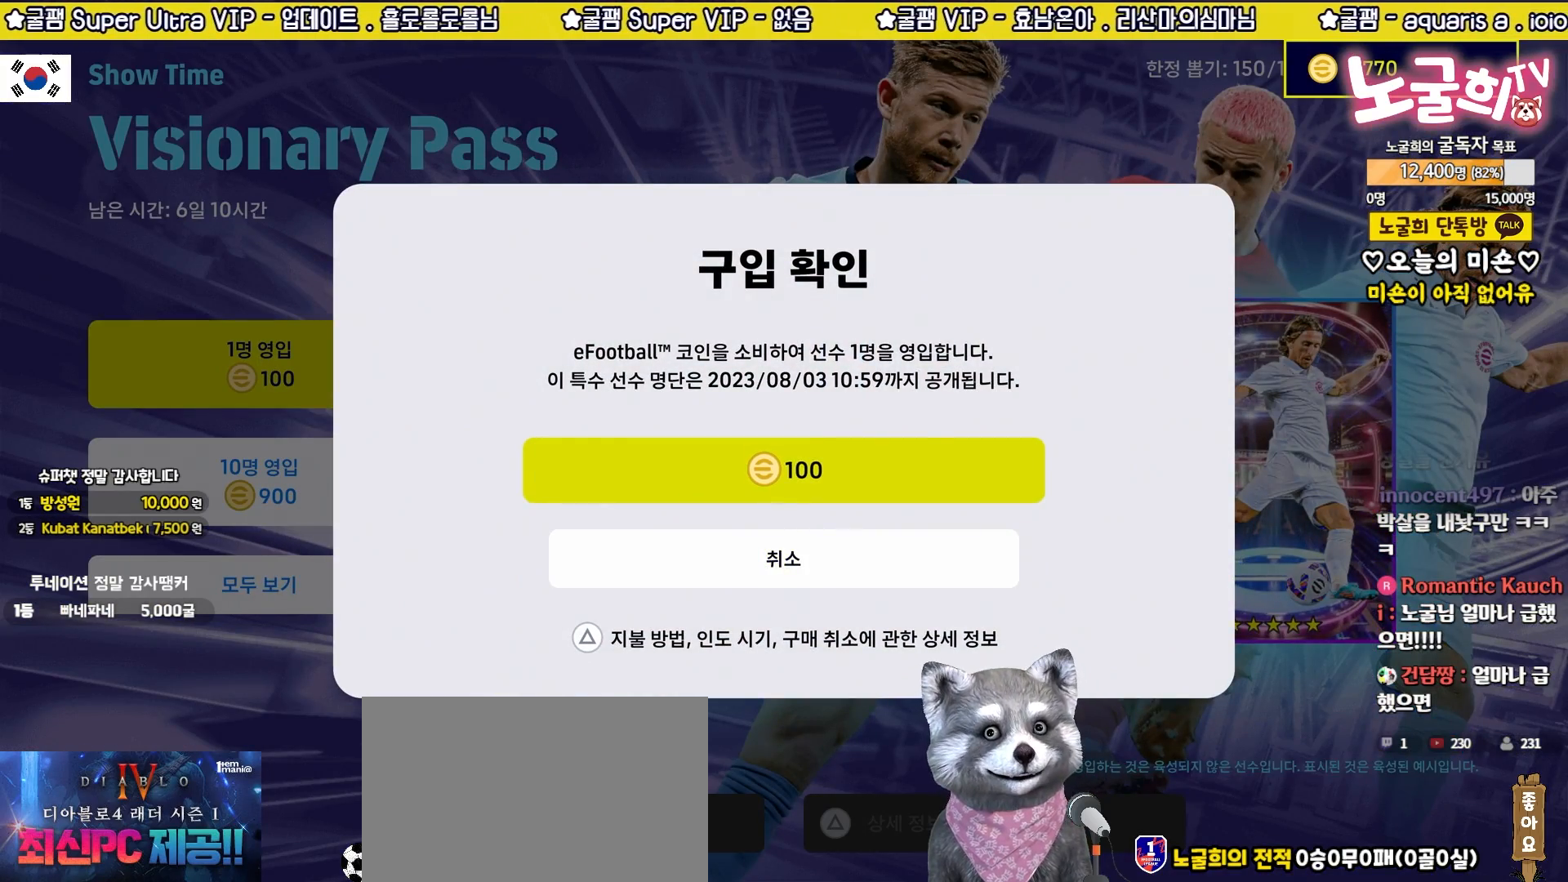
{"buttons": [], "events": [[200, "CROSS", "down"], [333, "CROSS", "up"]]}
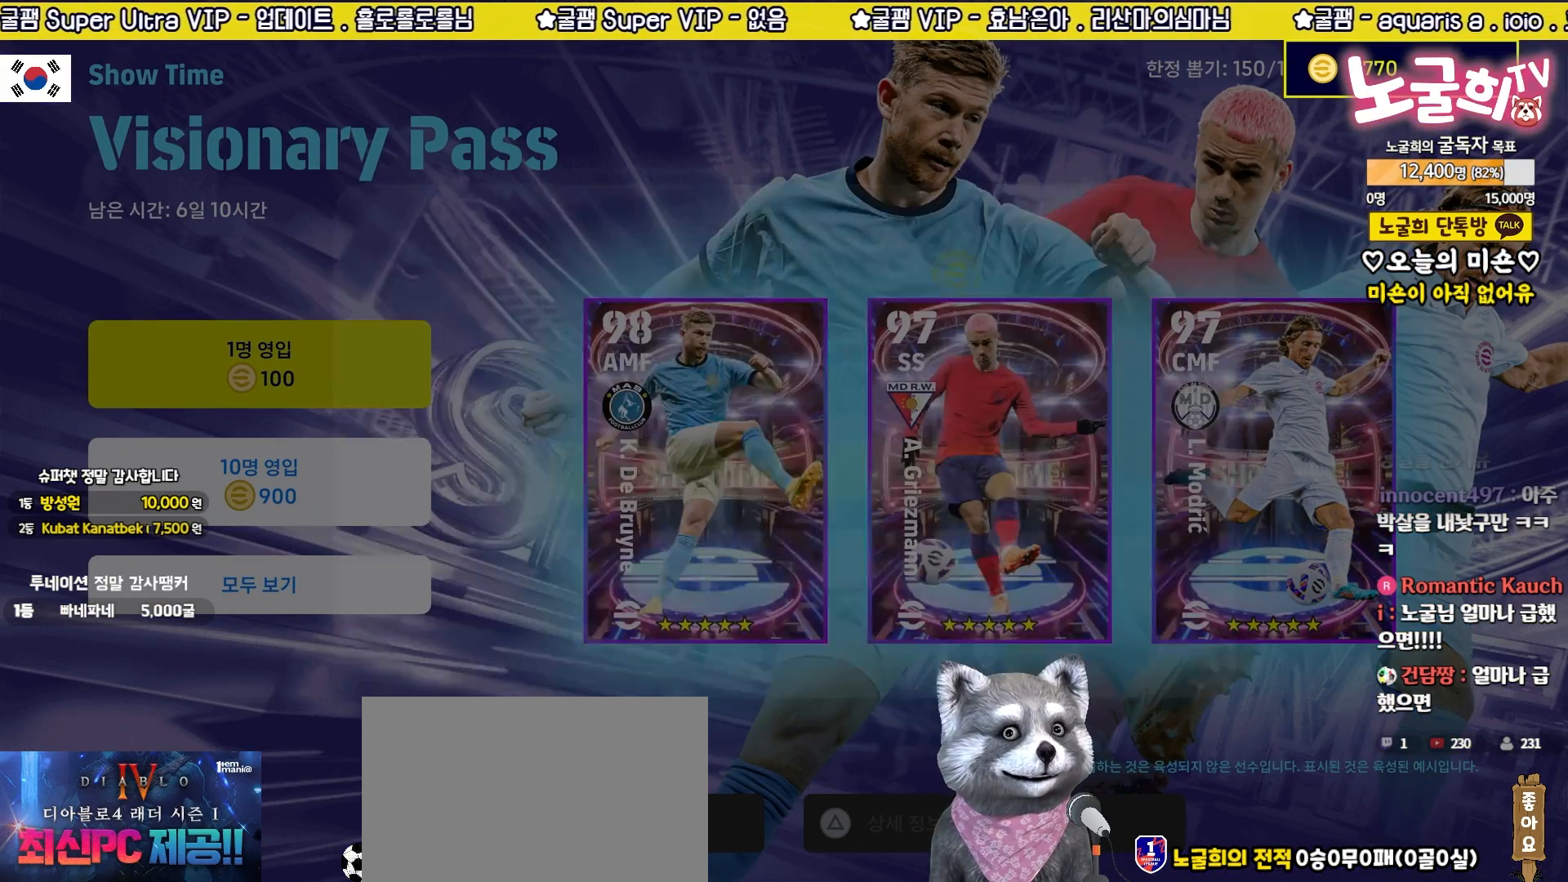
{"buttons": [], "events": []}
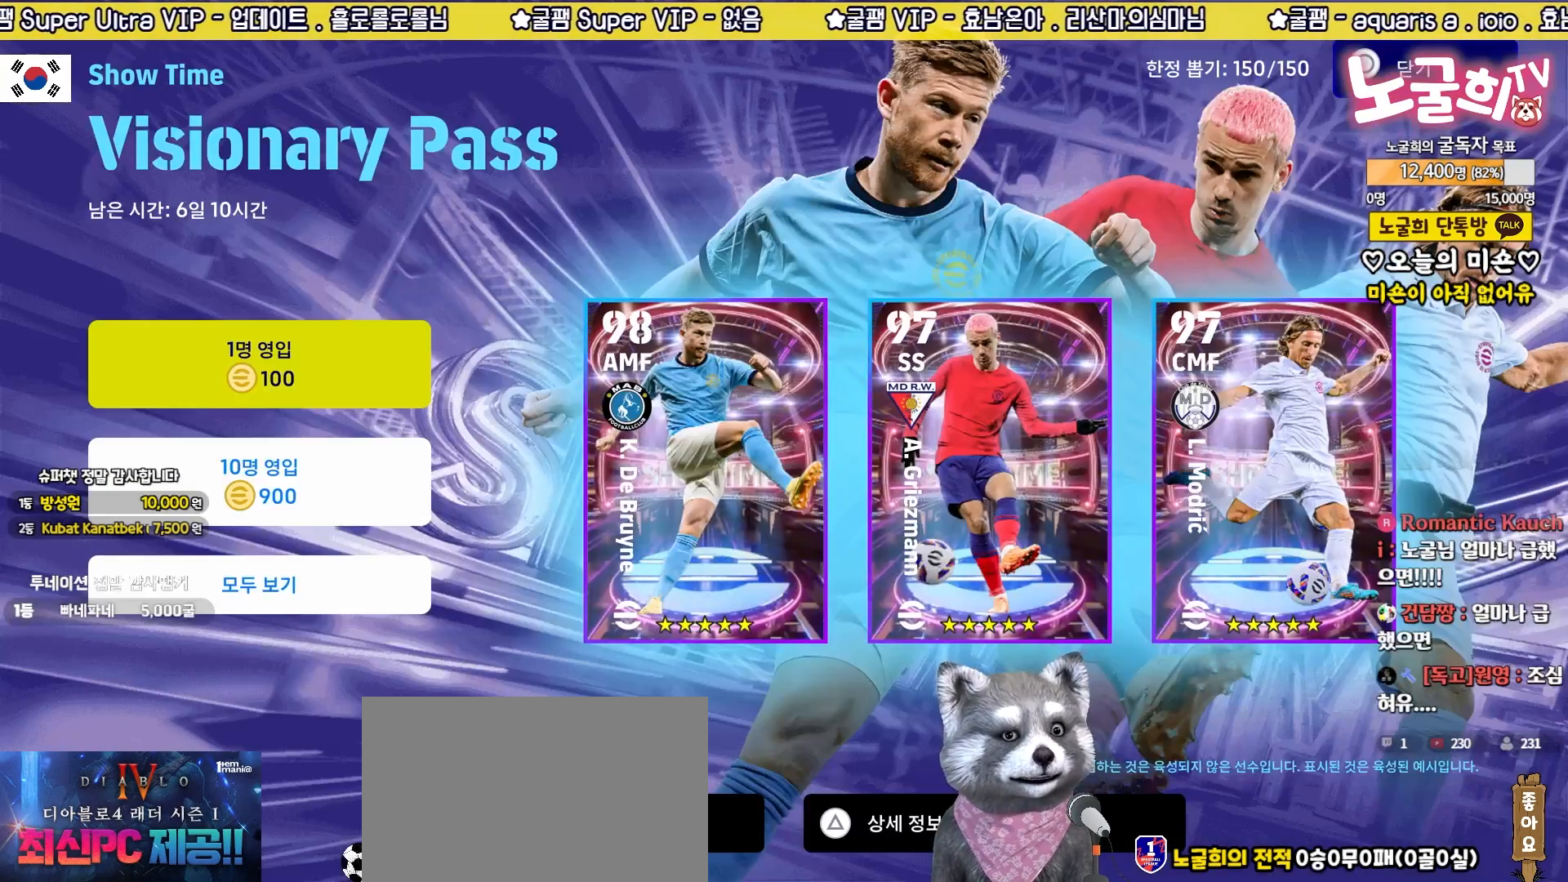
{"buttons": [], "events": []}
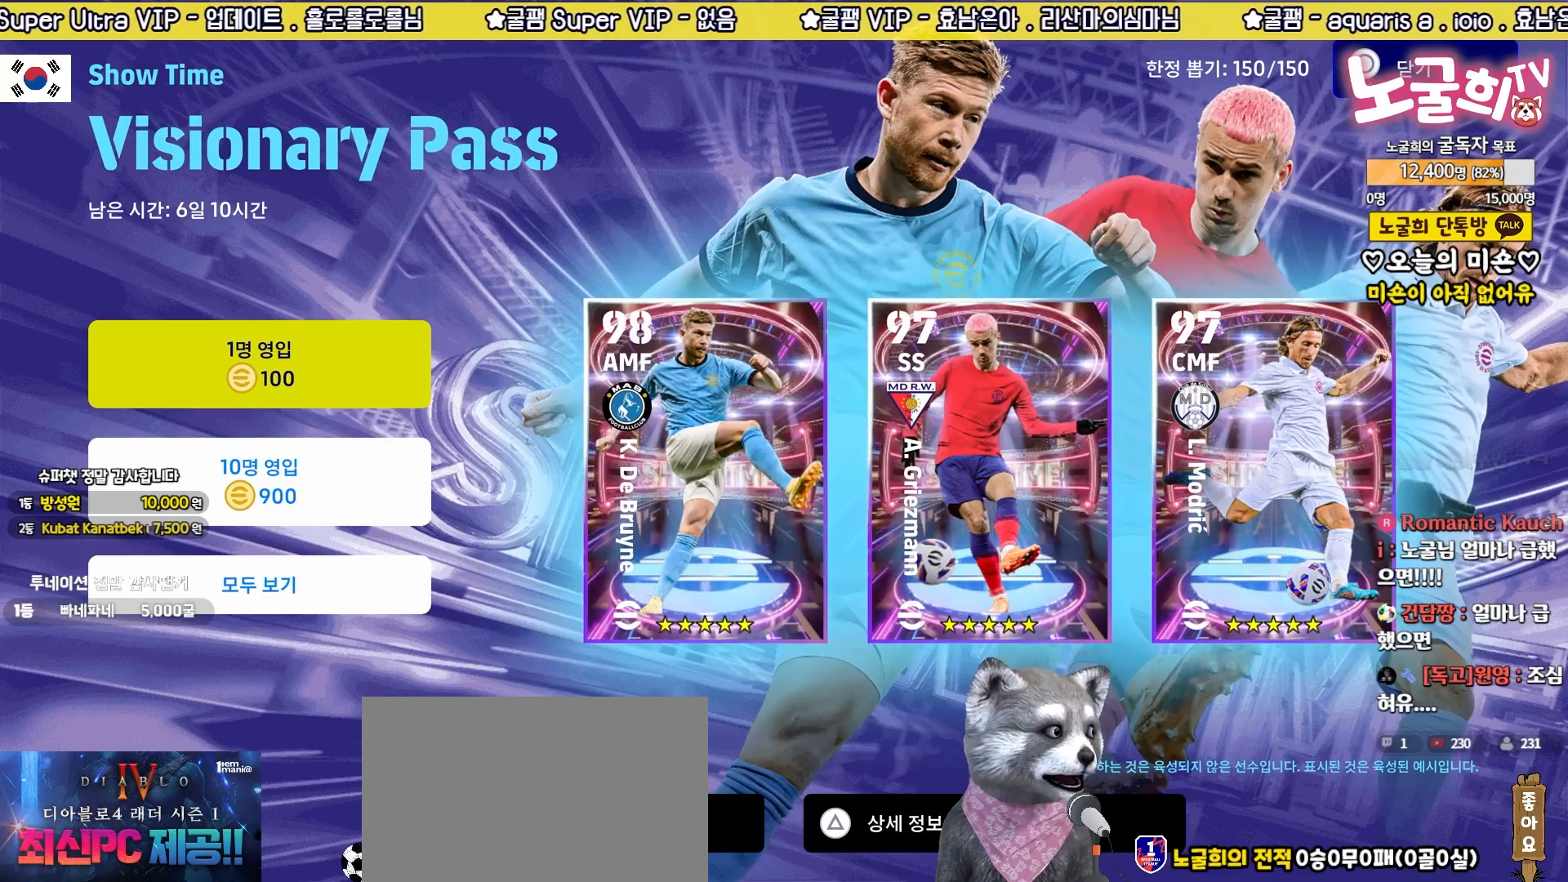
{"buttons": [], "events": []}
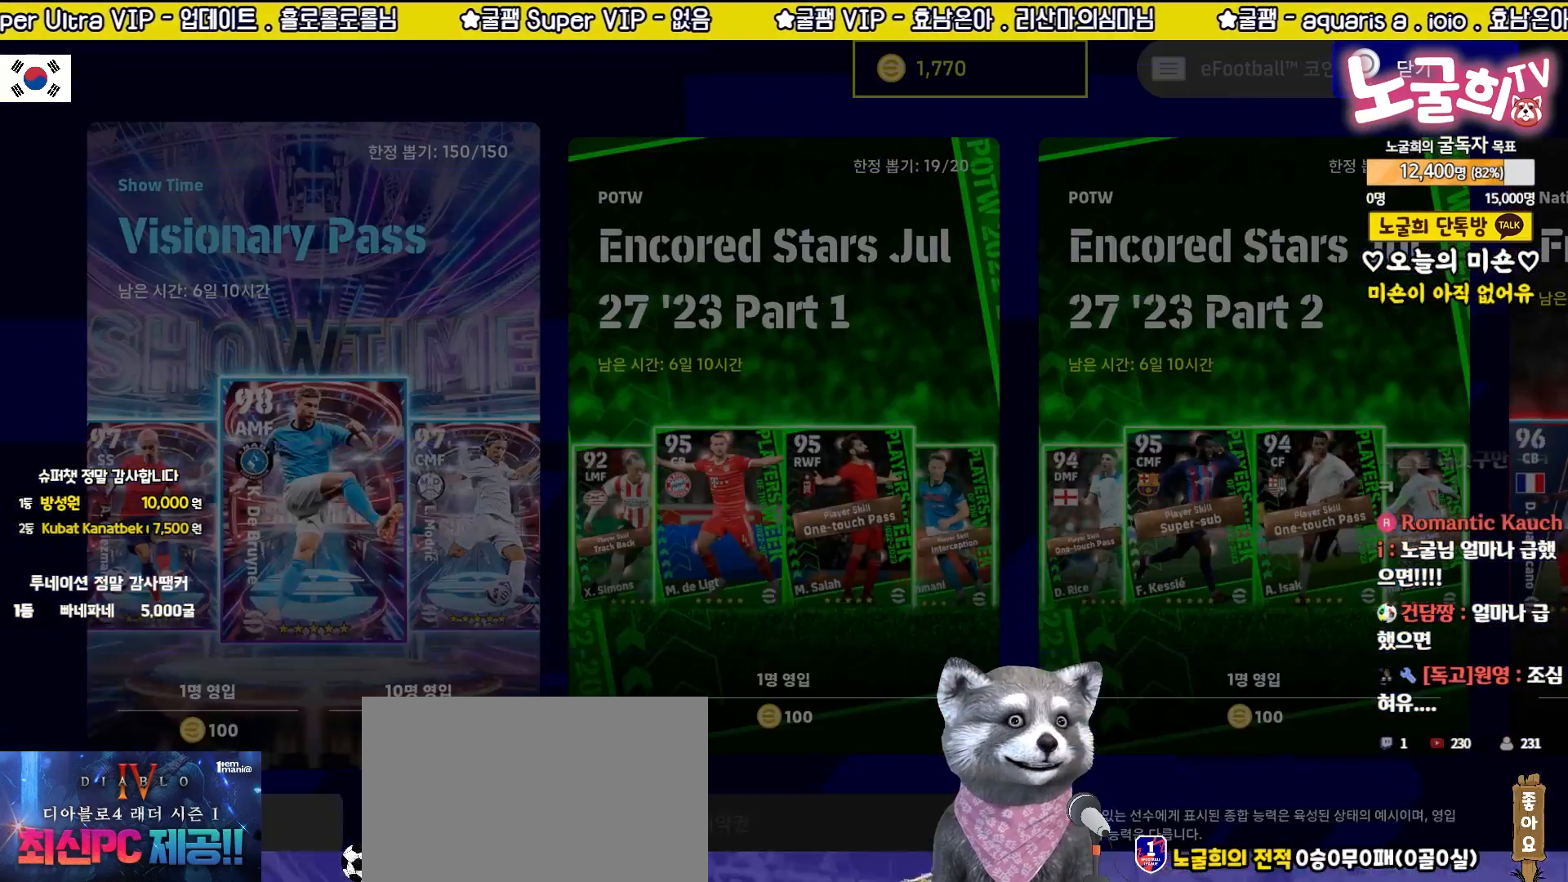
{"buttons": [], "events": []}
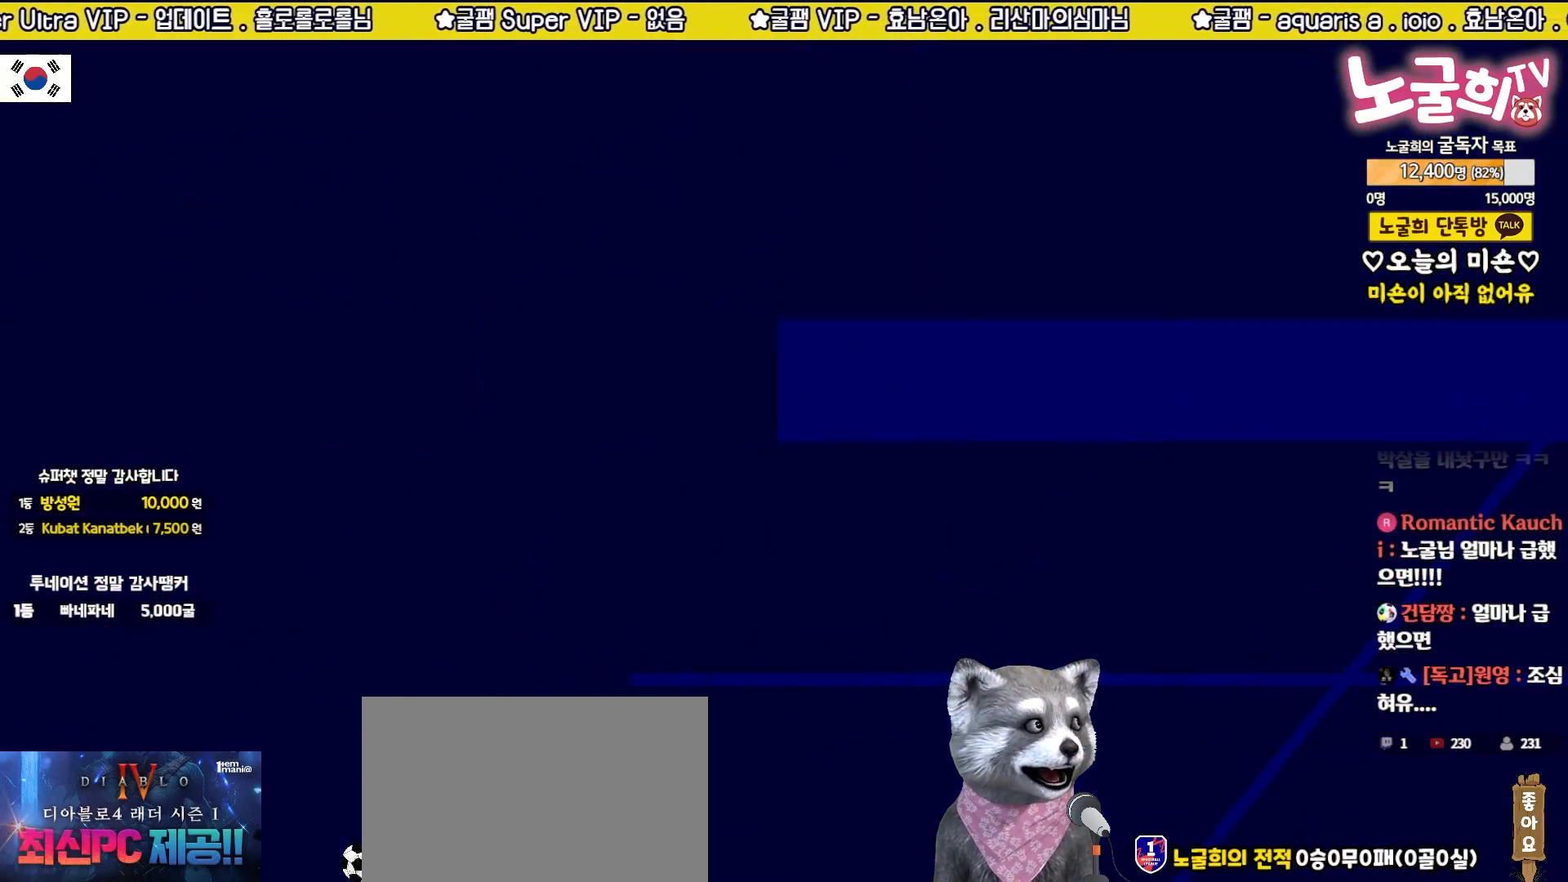
{"buttons": [], "events": []}
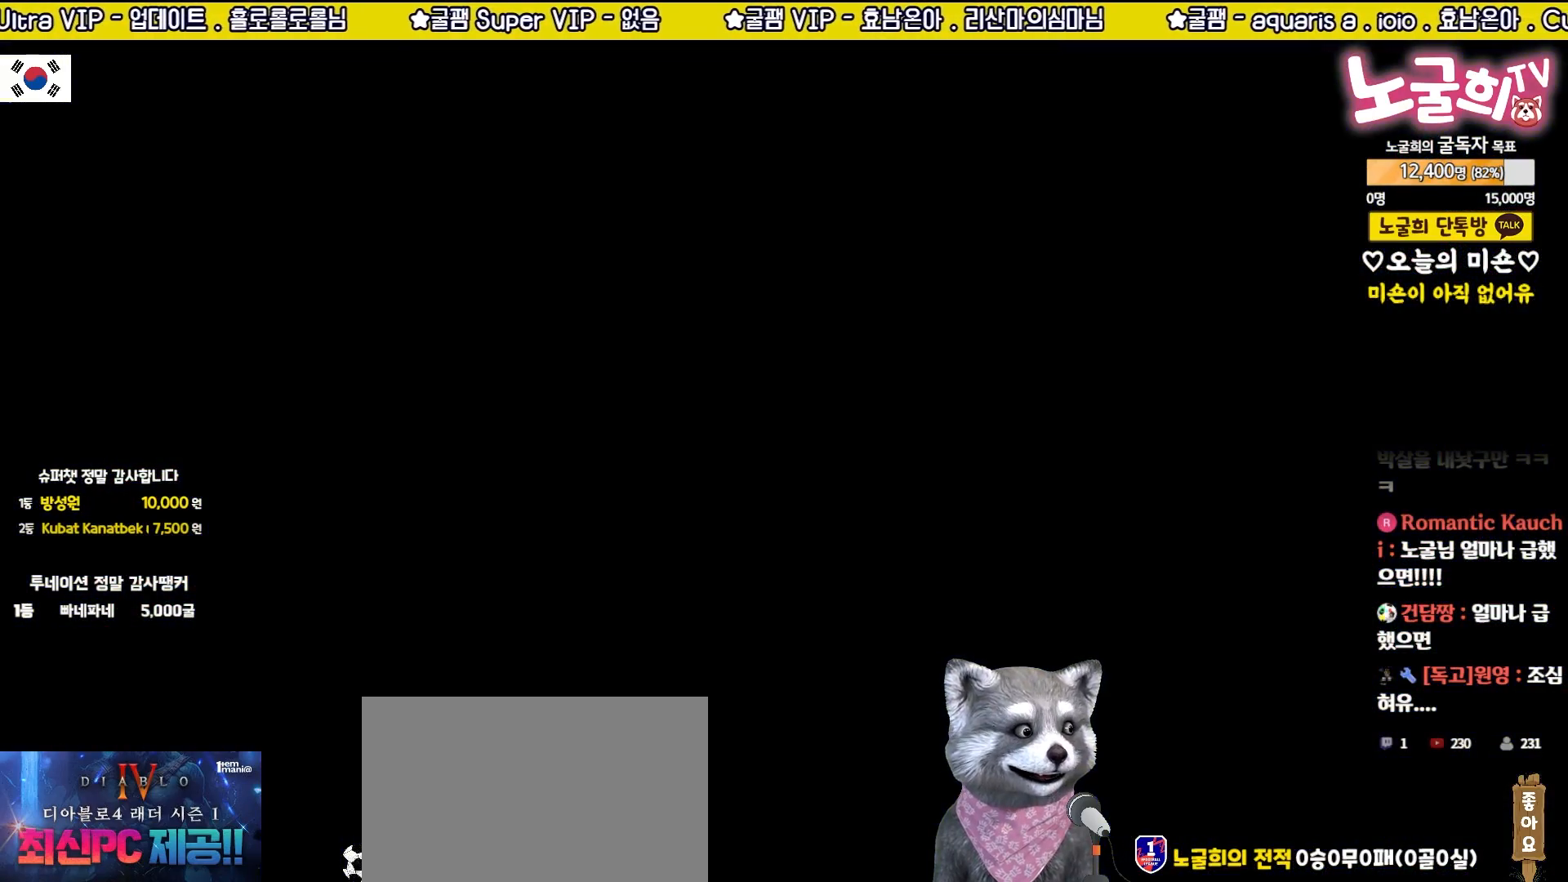
{"buttons": [], "events": []}
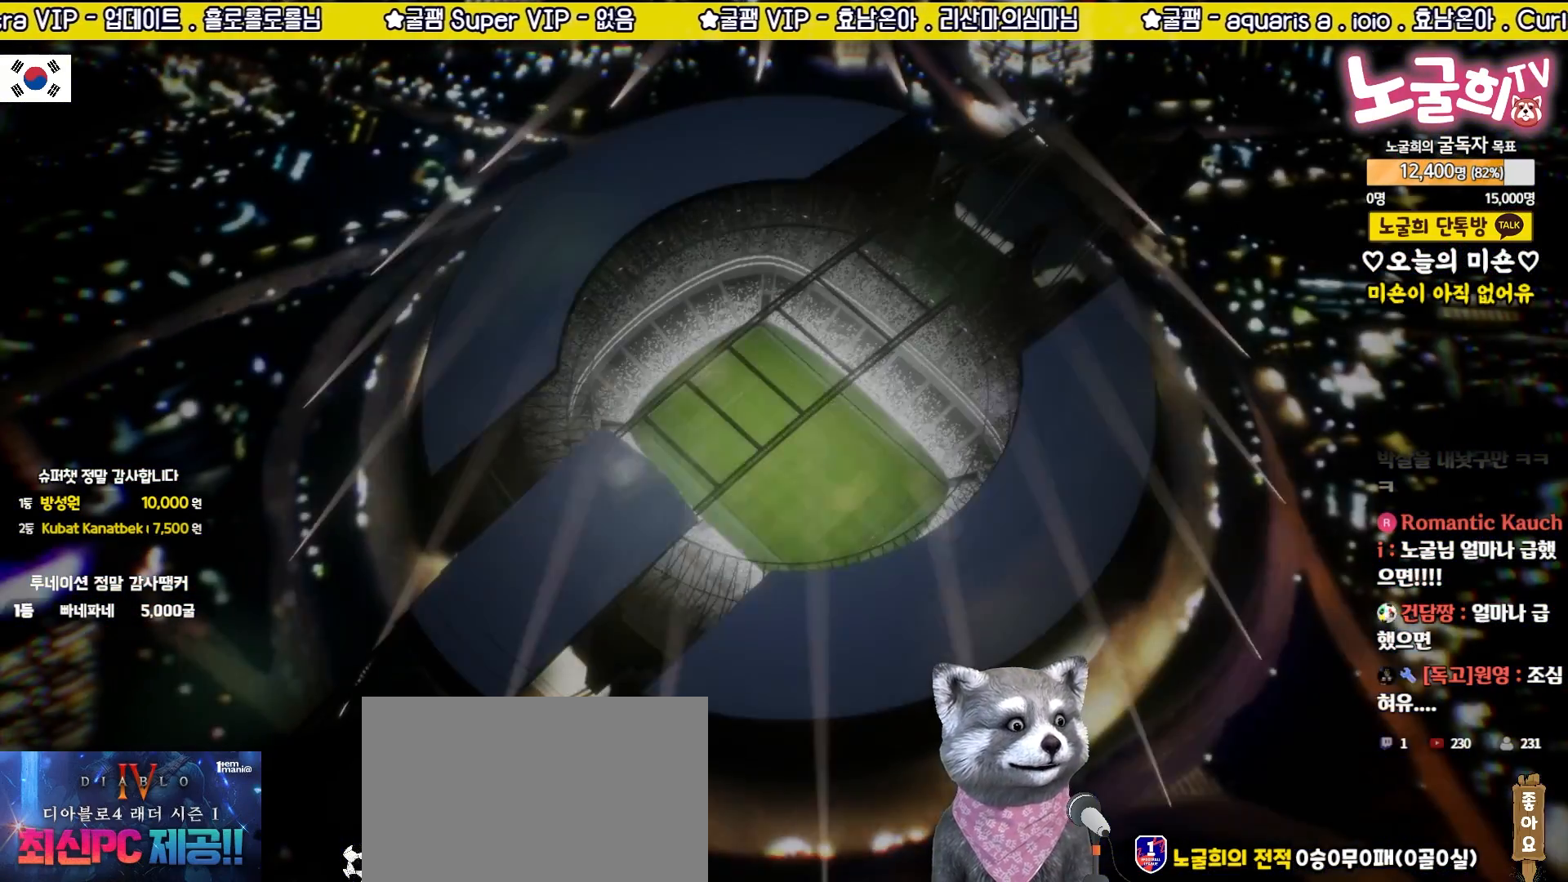
{"buttons": [], "events": [[50, "CROSS", "down"], [150, "CROSS", "up"], [233, "CROSS", "down"], [317, "CROSS", "up"], [383, "CROSS", "down"], [450, "CROSS", "up"]]}
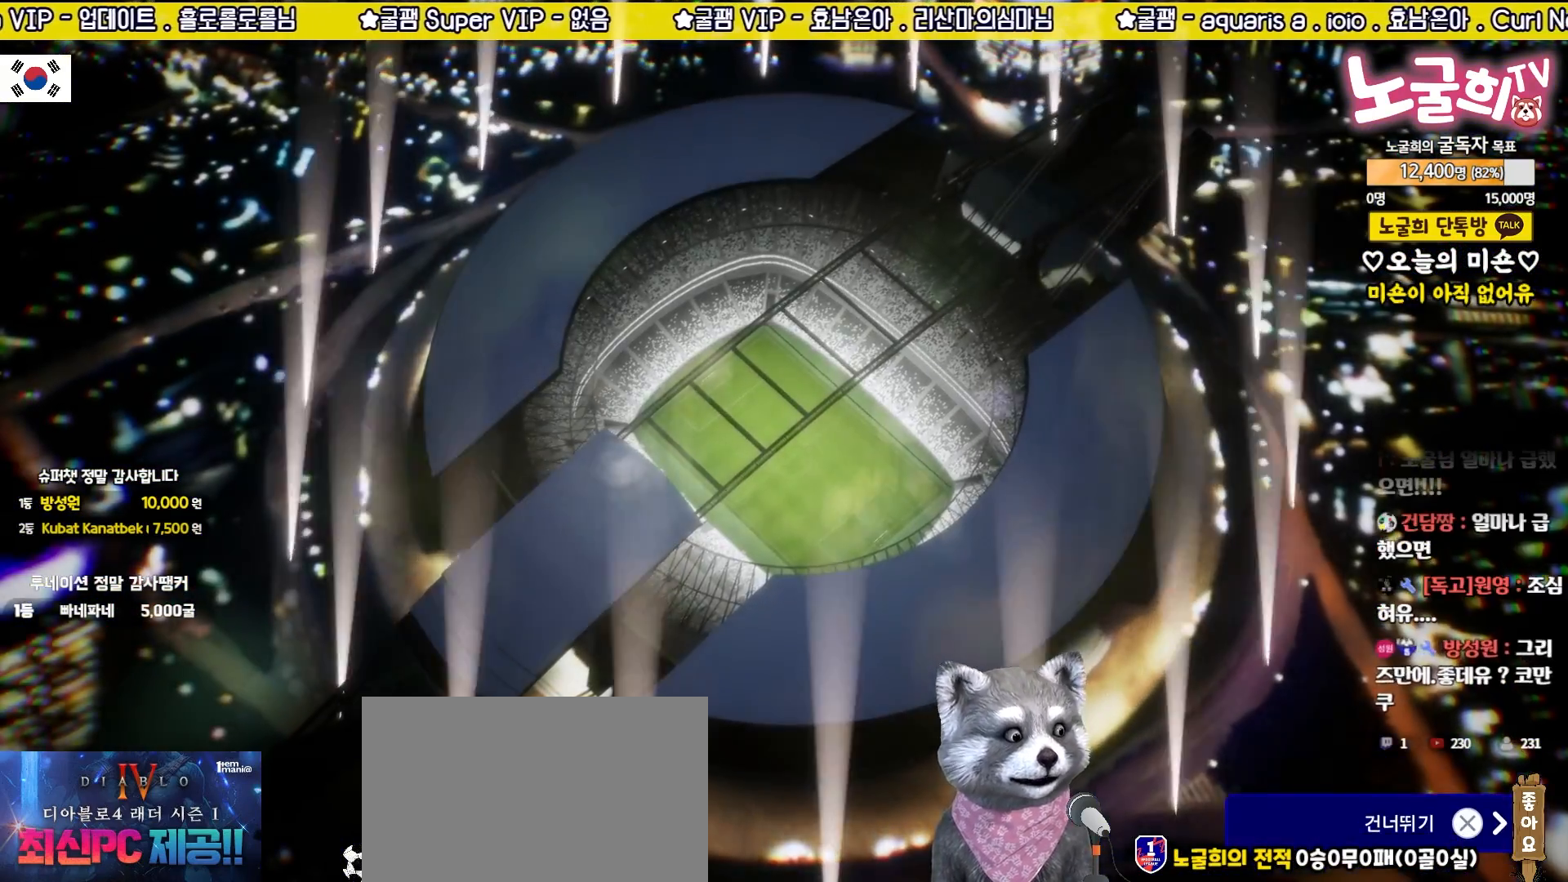
{"buttons": ["CROSS"], "events": [[33, "CROSS", "down"], [100, "CROSS", "up"], [150, "CROSS", "down"], [233, "CROSS", "up"], [300, "CROSS", "down"], [383, "CROSS", "up"], [450, "CROSS", "down"]]}
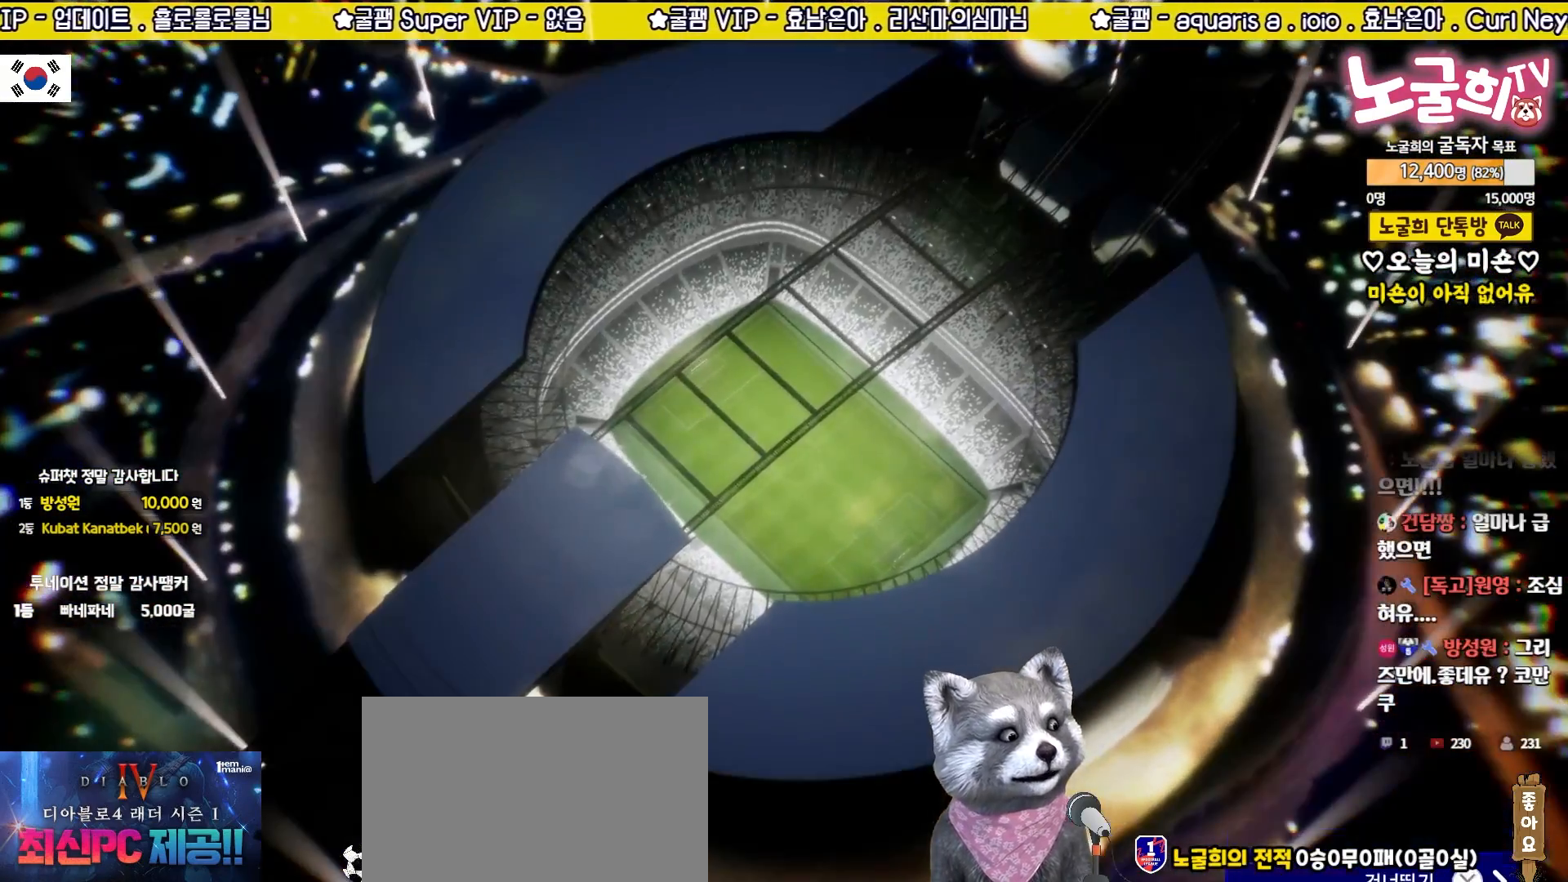
{"buttons": [], "events": [[33, "CROSS", "up"], [100, "CROSS", "down"], [167, "CROSS", "up"], [233, "CROSS", "down"], [300, "CROSS", "up"], [383, "CROSS", "down"], [450, "CROSS", "up"]]}